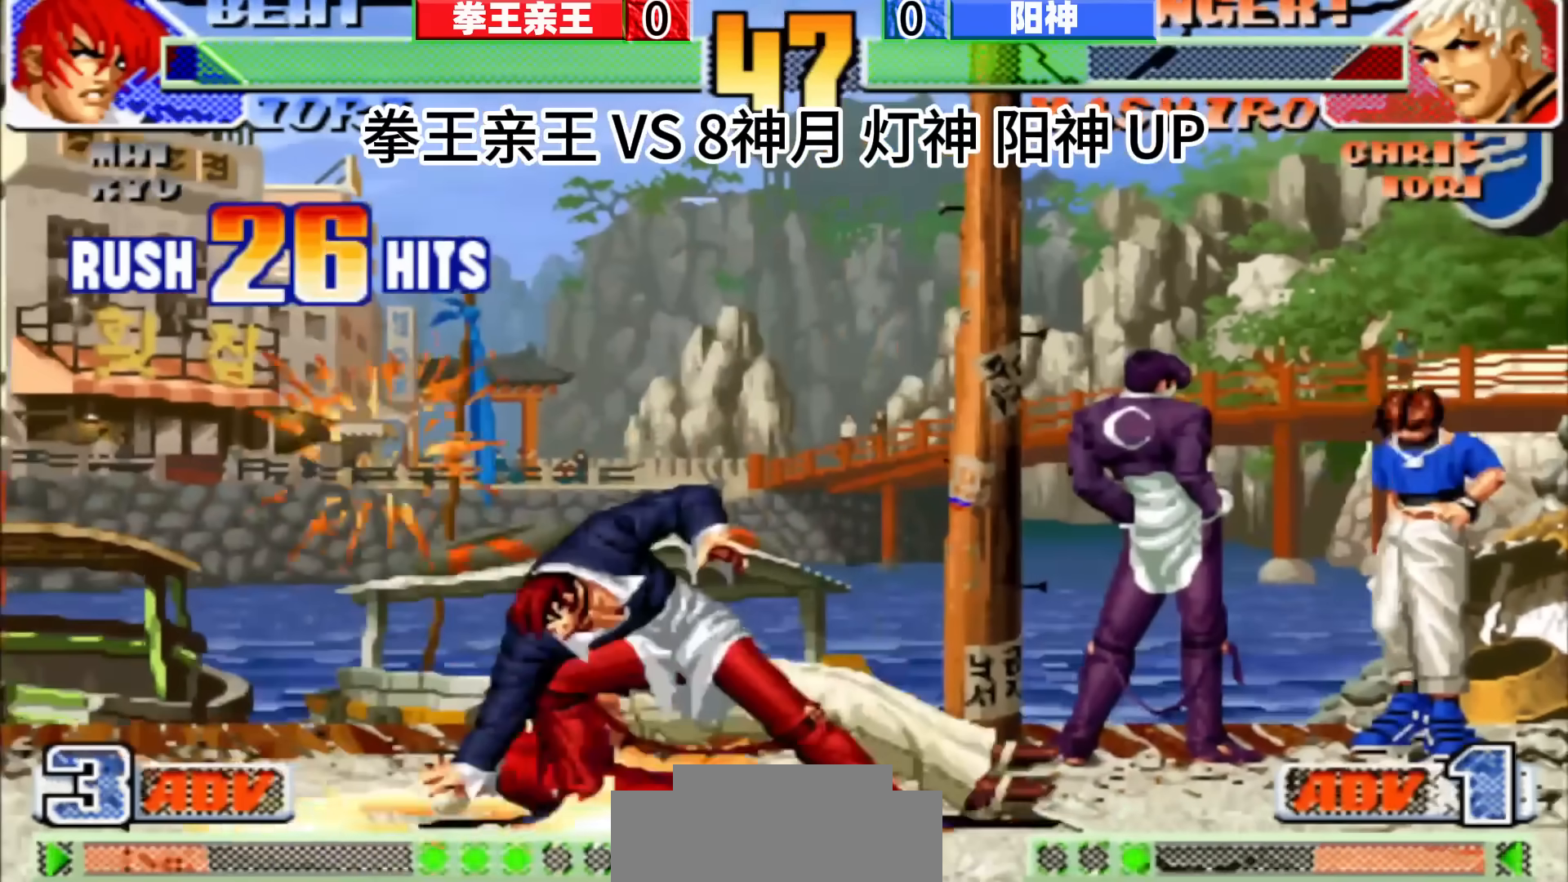
Gameplay with a controller (arcade stick); each line is a JSON object with the inputs held at the frame after it (dt_ms = milliseconds from this image to that frame). "events" lists button and stick changes between this image and that frame as [ms after this image, input, new state], when the widget could be followed in between. Not read: C L3 R3.
{"dt_ms": 1000, "buttons": [], "left_stick": "center", "events": [[367, "left_stick", "down"], [517, "left_stick", "up-left"], [800, "left_stick", "center"], [917, "left_stick", "up"], [1000, "left_stick", "center"]]}
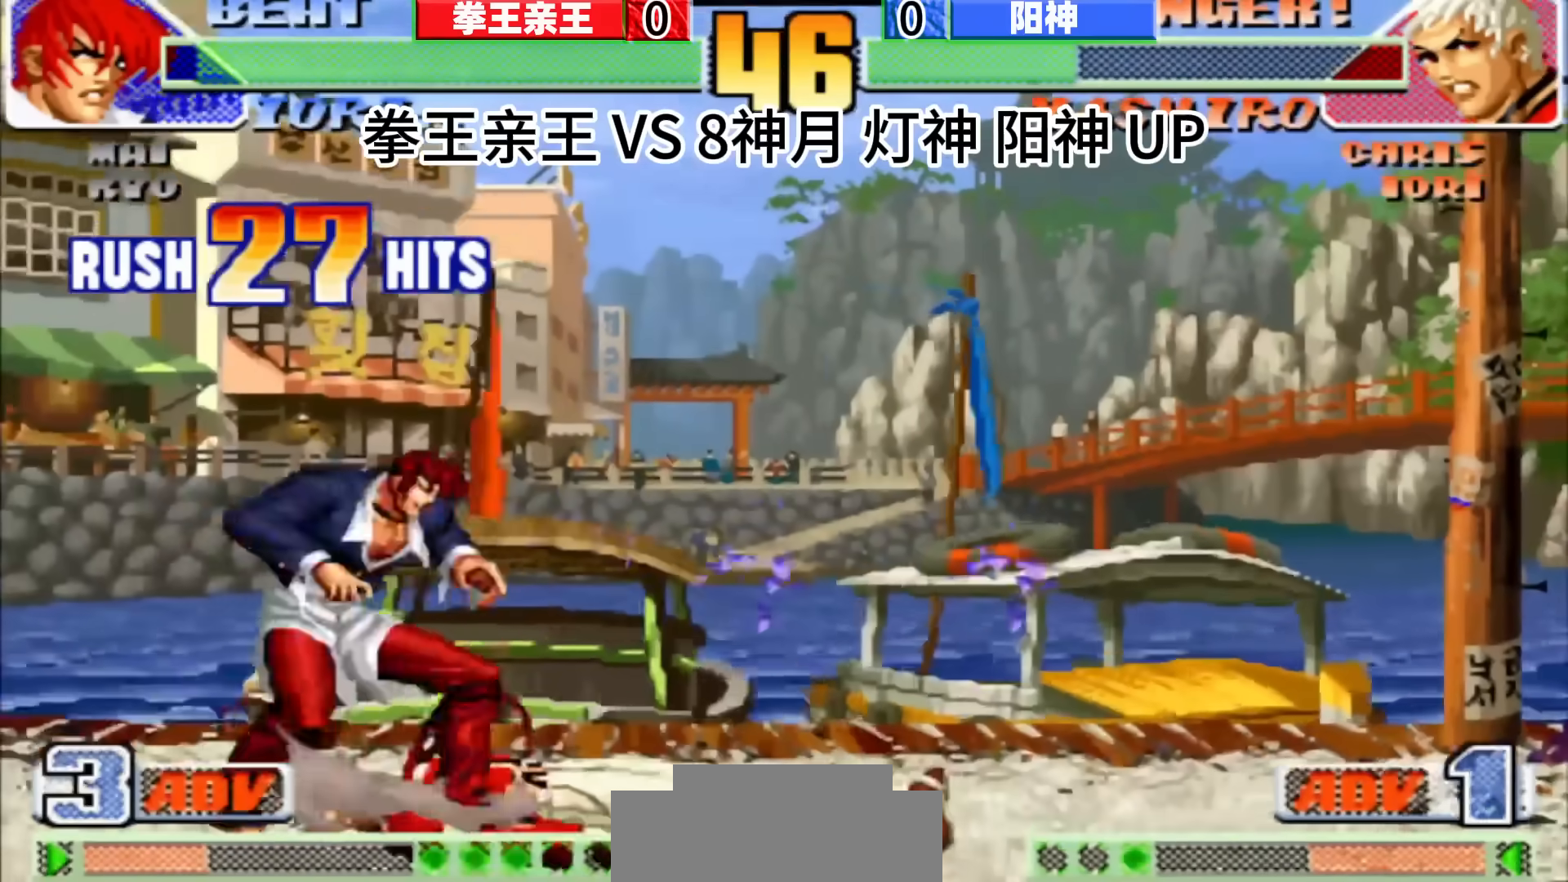
{"dt_ms": 500, "buttons": [], "left_stick": "up", "events": [[33, "left_stick", "up"], [50, "left_stick", "center"], [433, "left_stick", "up"]]}
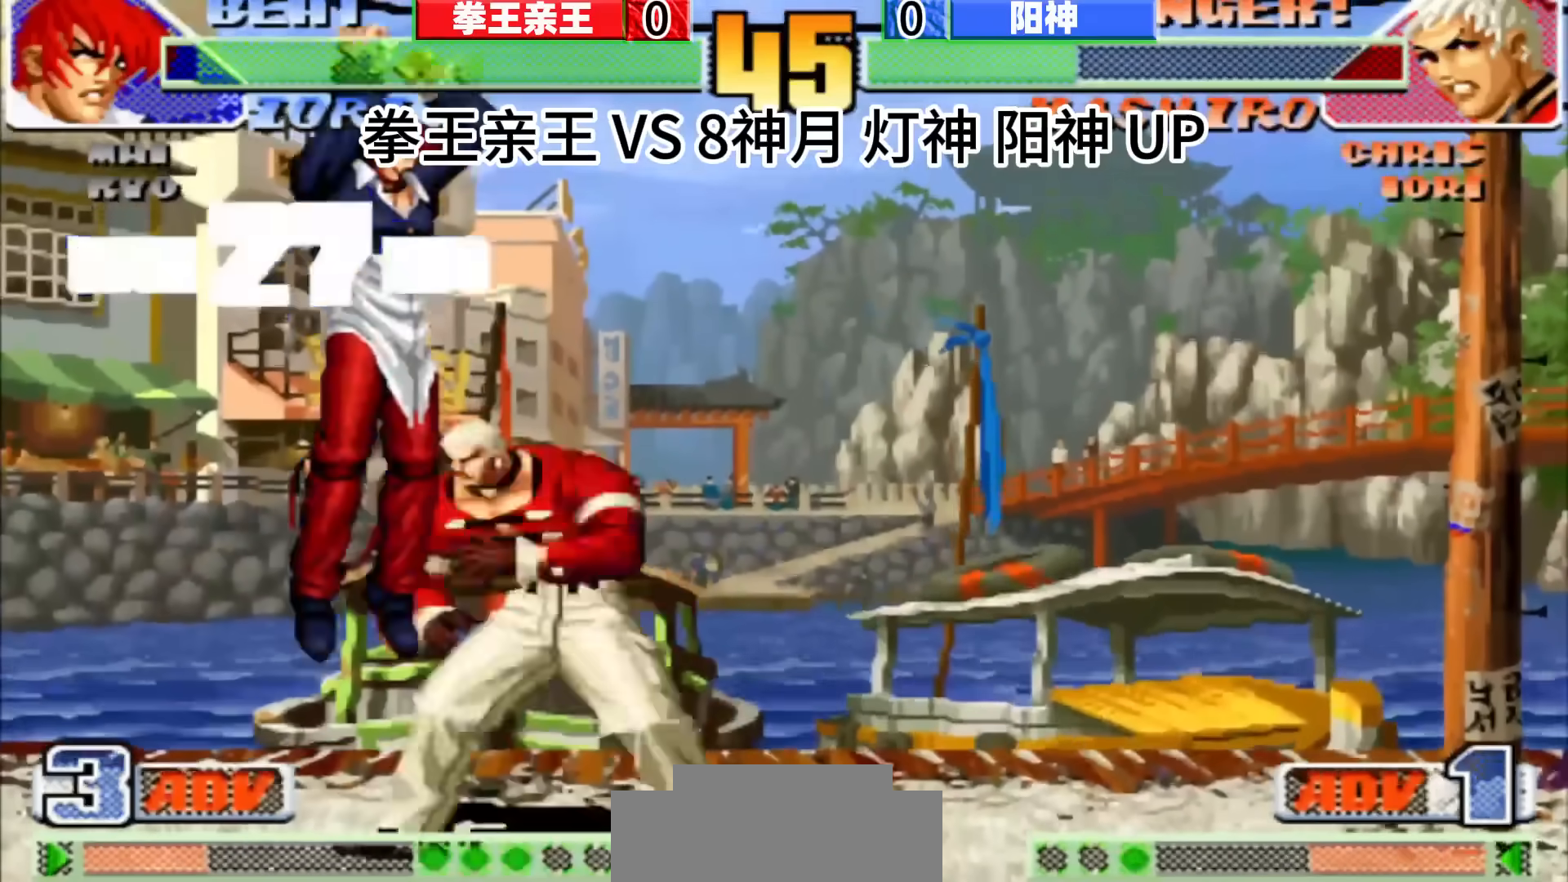
{"dt_ms": 500, "buttons": [], "left_stick": "down-right", "events": [[33, "left_stick", "center"], [100, "left_stick", "right"], [200, "left_stick", "center"], [400, "left_stick", "down-right"]]}
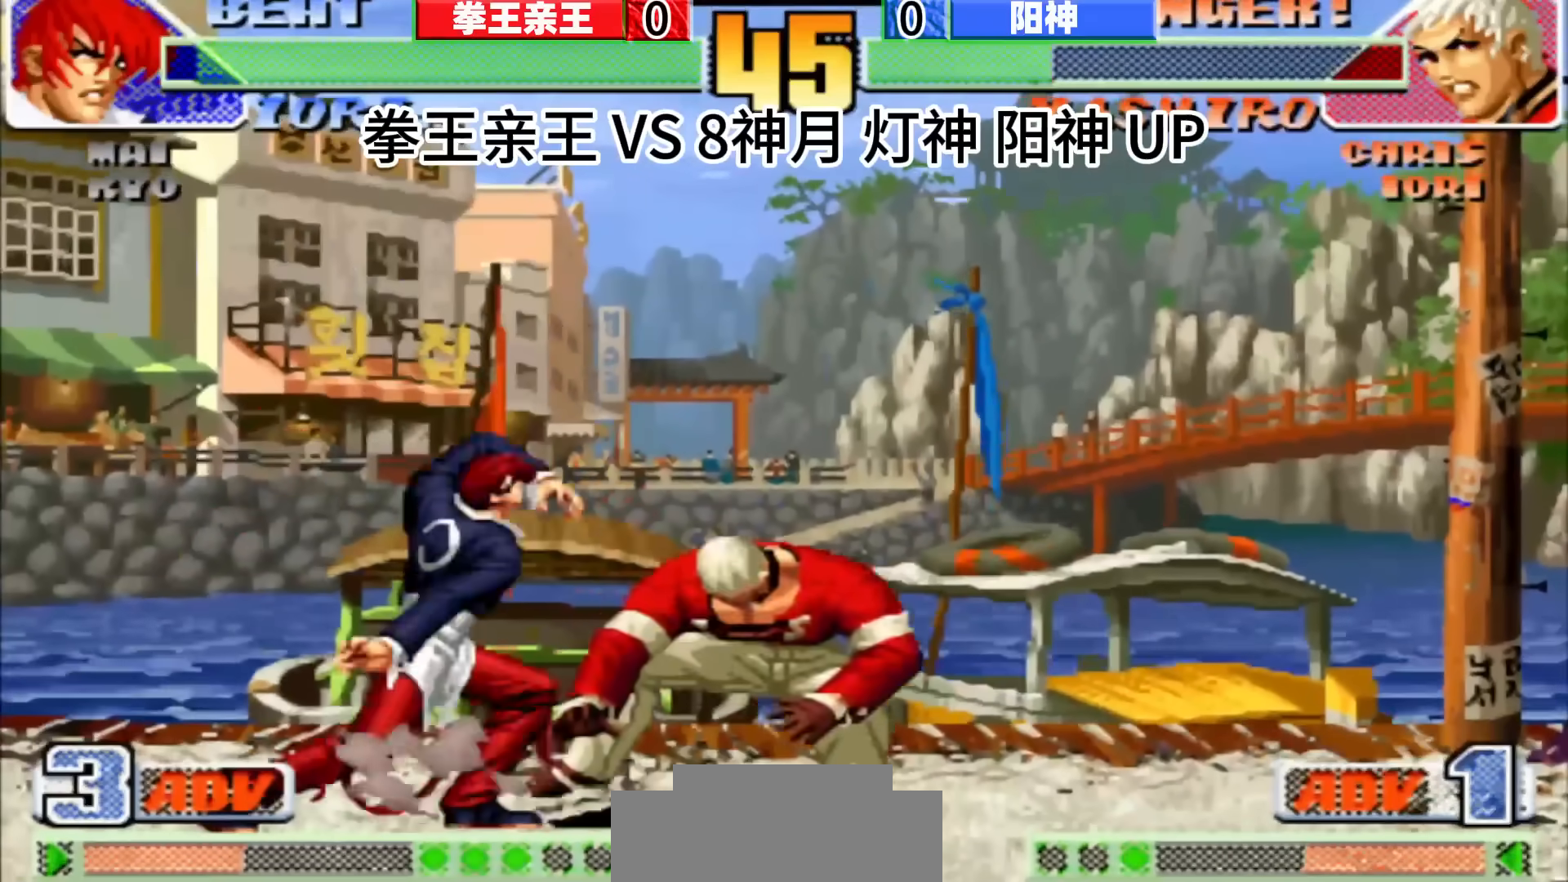
{"dt_ms": 500, "buttons": [], "left_stick": "down", "events": [[67, "left_stick", "down-left"], [233, "left_stick", "up"], [317, "left_stick", "right"], [500, "left_stick", "down"]]}
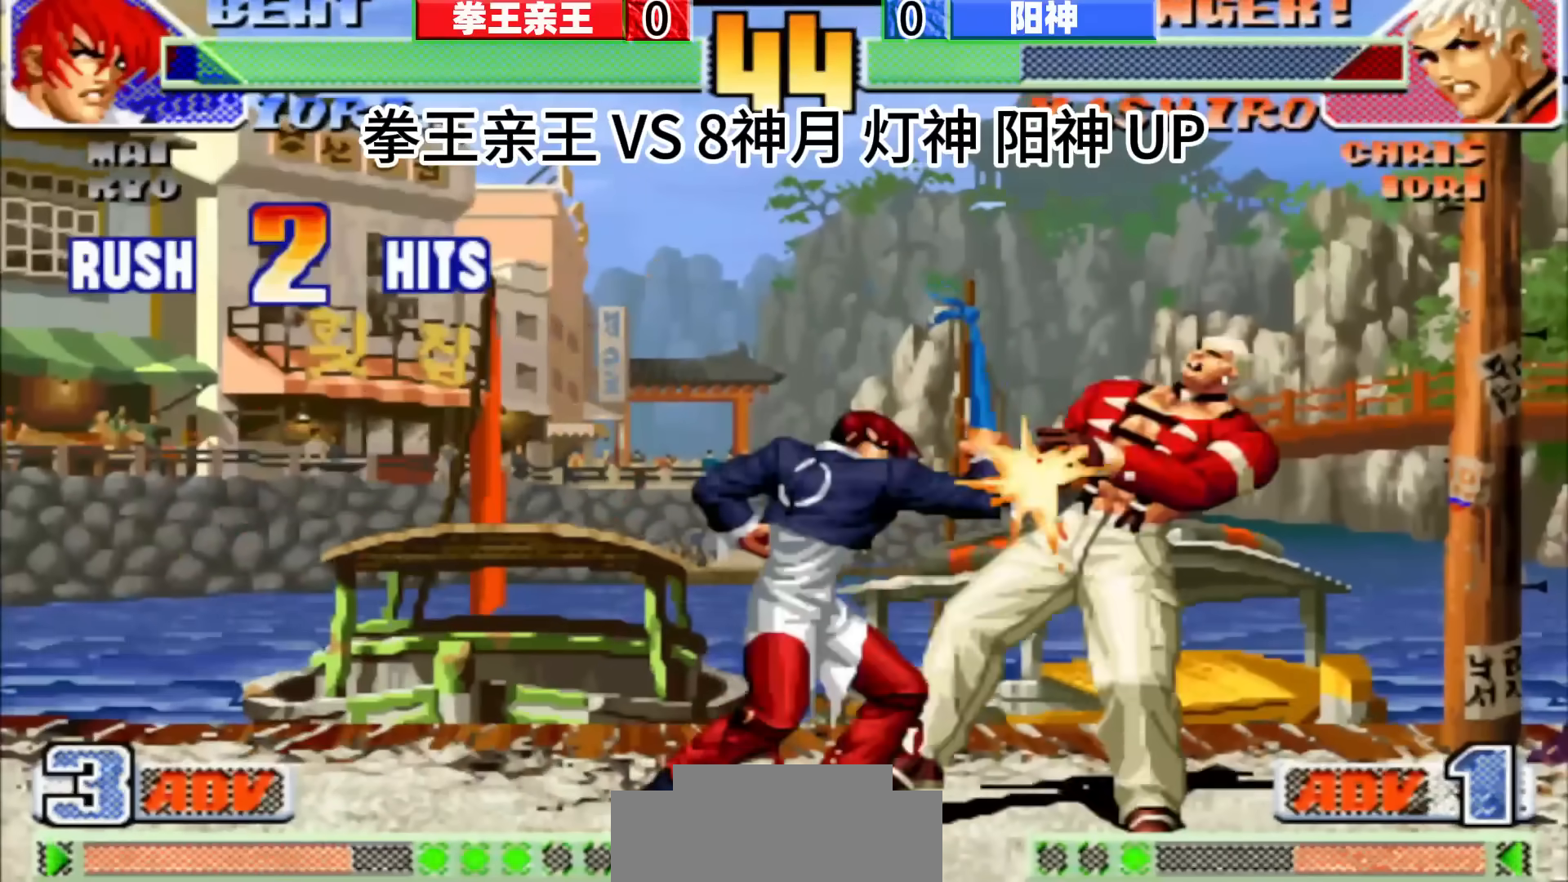
{"dt_ms": 500, "buttons": [], "left_stick": "right", "events": [[67, "left_stick", "left"], [200, "left_stick", "up-right"], [333, "left_stick", "down"], [467, "left_stick", "right"]]}
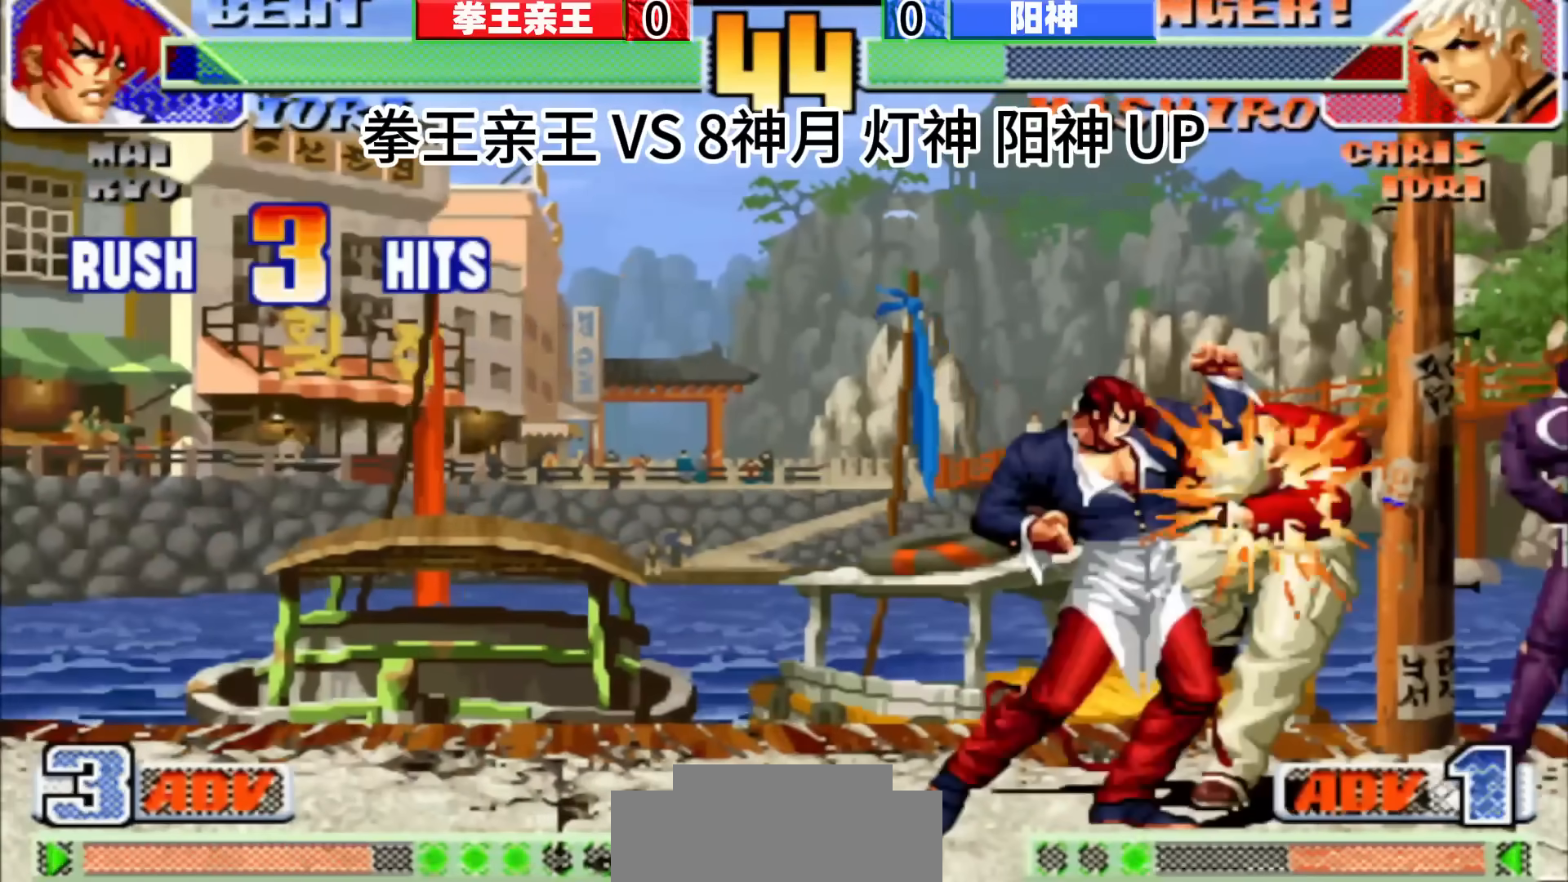
{"dt_ms": 500, "buttons": [], "left_stick": "down", "events": [[50, "left_stick", "center"], [367, "left_stick", "right"], [483, "left_stick", "down"]]}
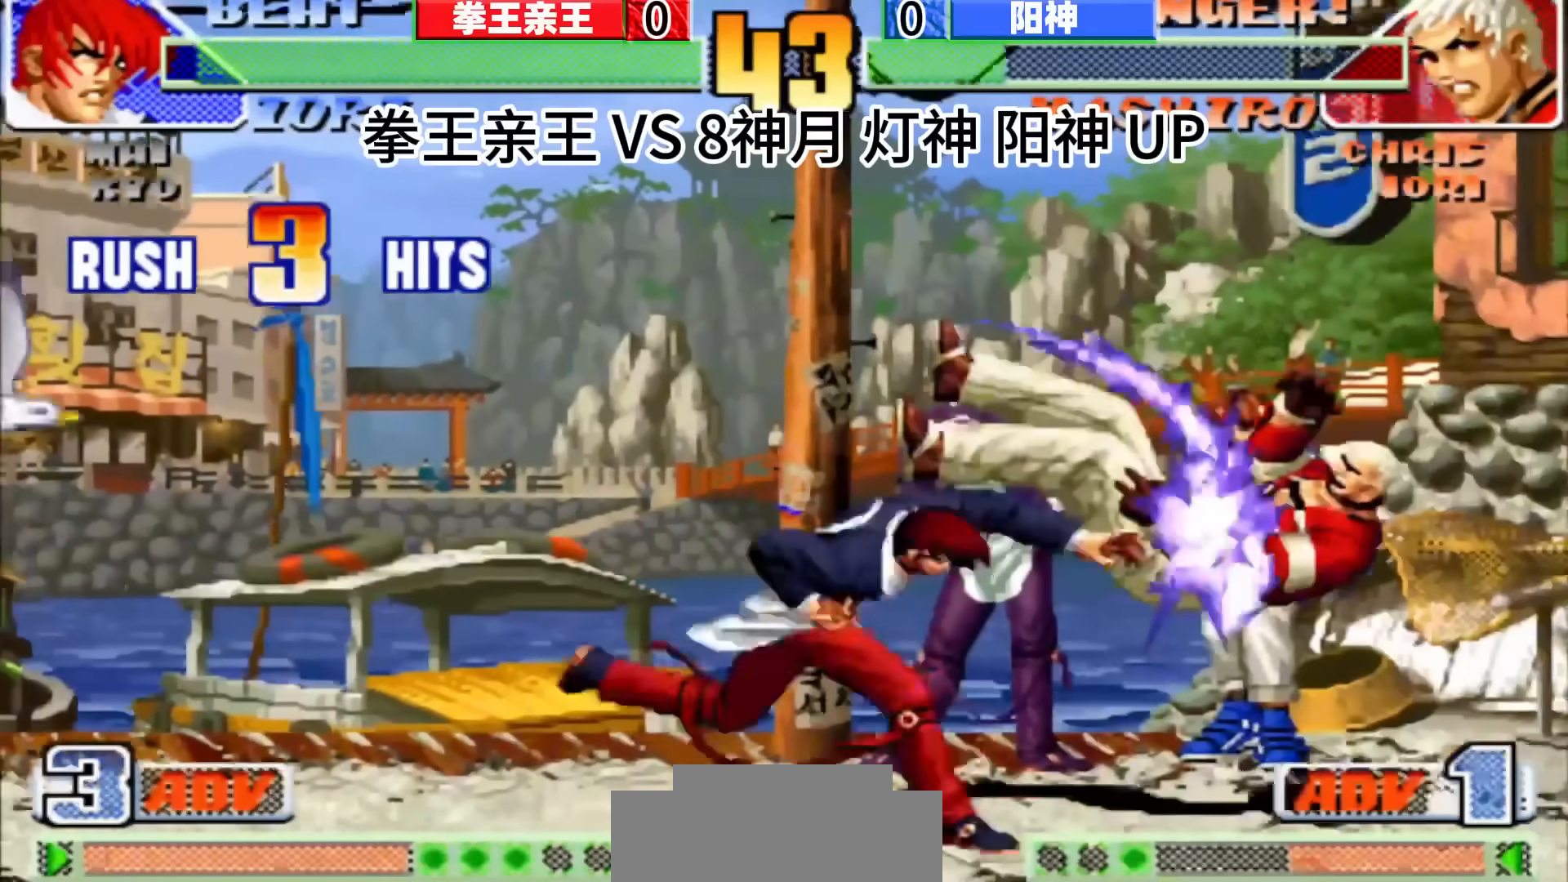
{"dt_ms": 500, "buttons": [], "left_stick": "center", "events": [[117, "left_stick", "right"], [183, "left_stick", "center"]]}
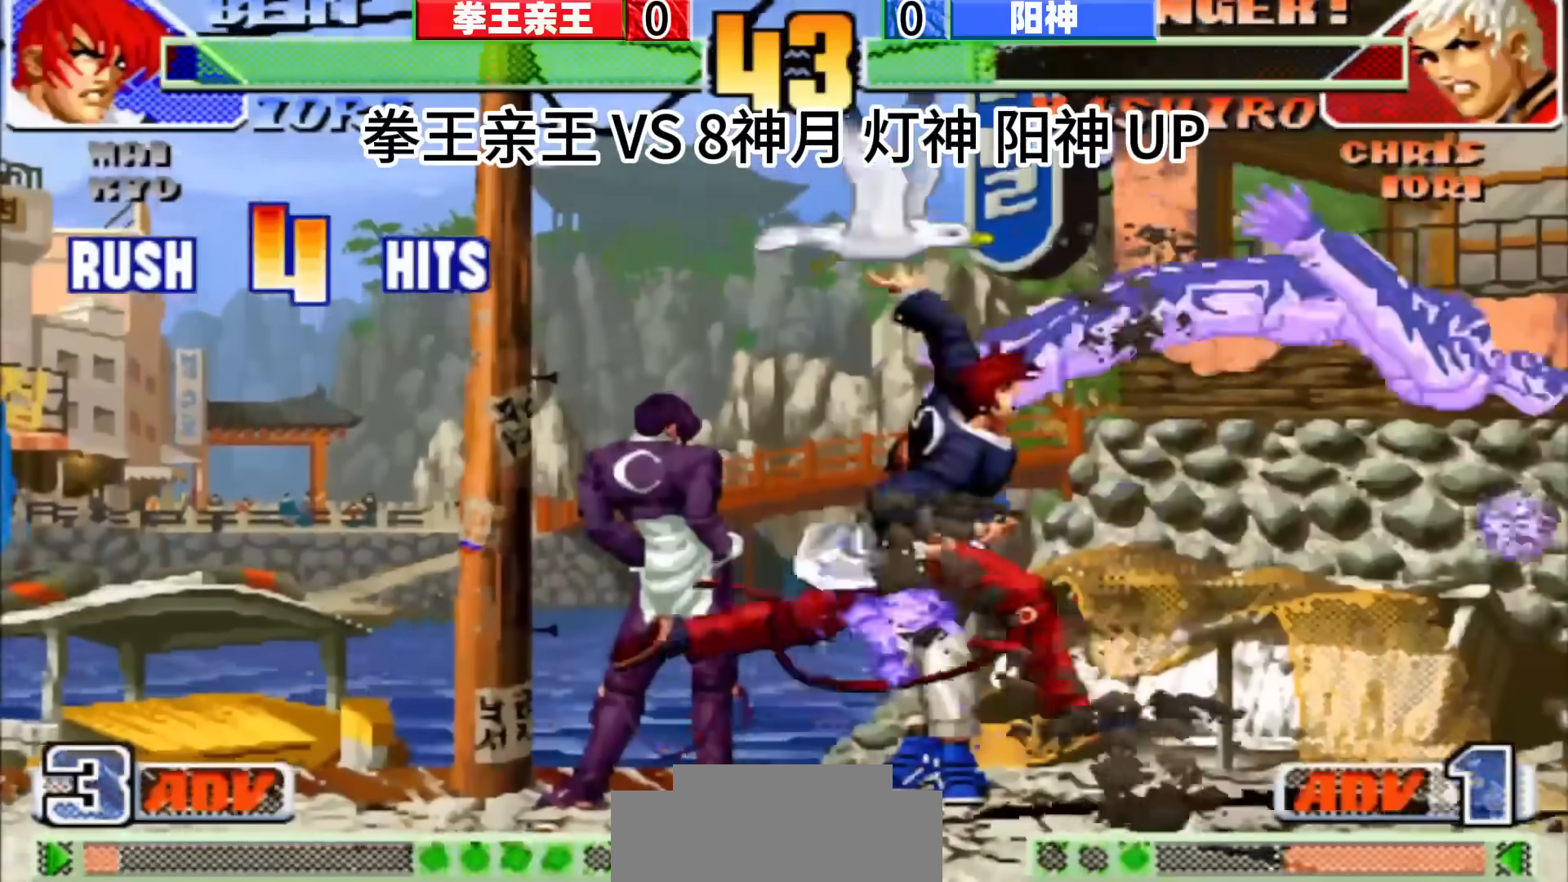
{"dt_ms": 500, "buttons": [], "left_stick": "center", "events": [[83, "left_stick", "right"], [200, "left_stick", "down"], [333, "left_stick", "right"], [417, "left_stick", "center"]]}
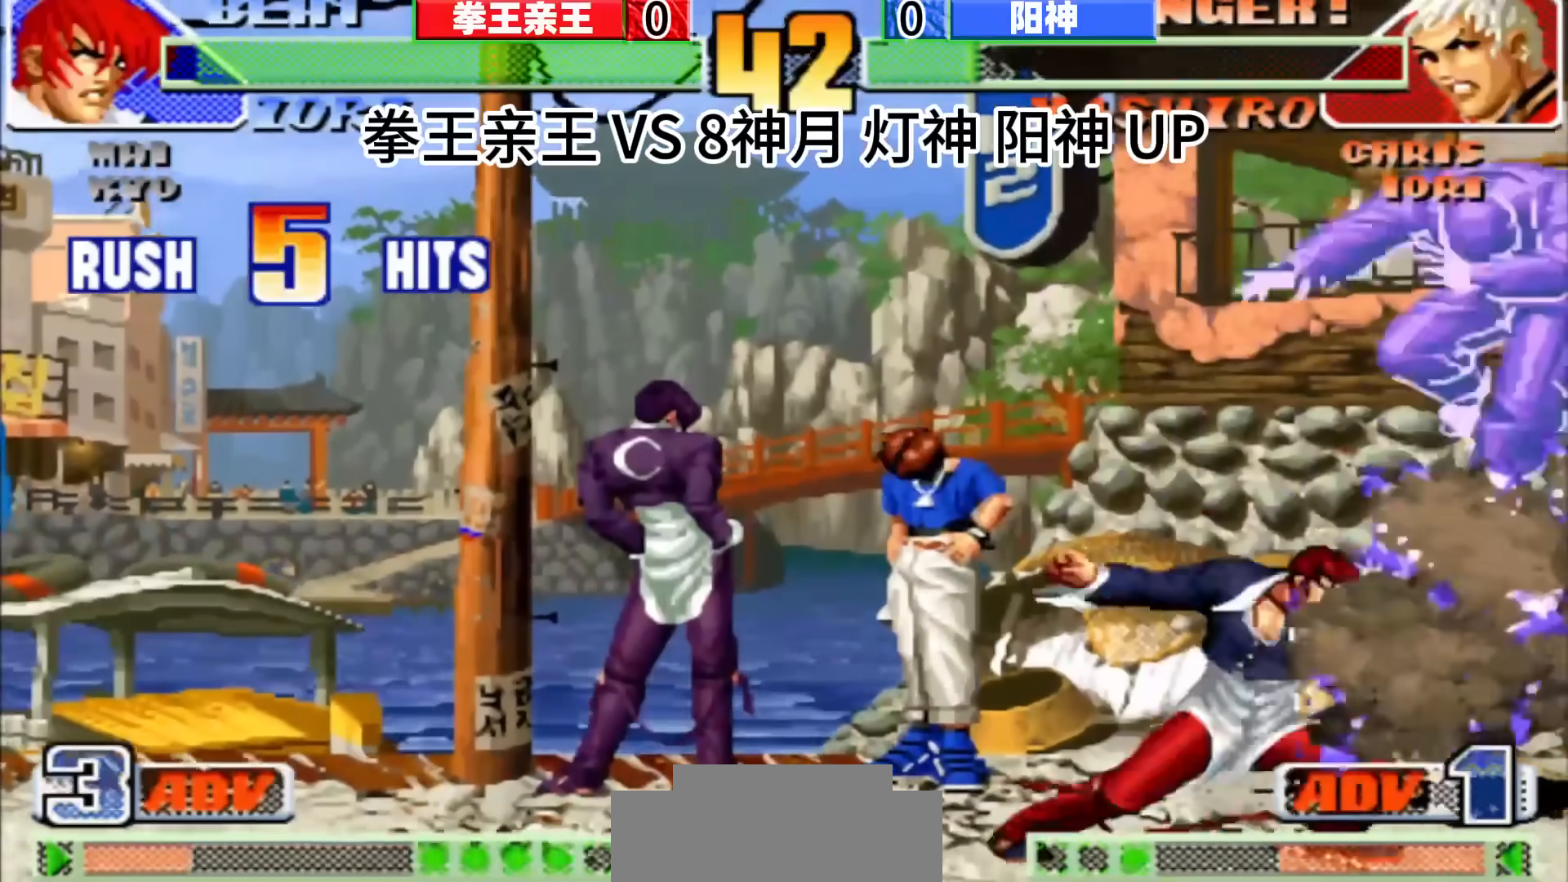
{"dt_ms": 1000, "buttons": [], "left_stick": "down-left", "events": [[517, "left_stick", "down"], [667, "left_stick", "left"], [817, "left_stick", "center"], [900, "left_stick", "down-right"], [967, "left_stick", "down-left"]]}
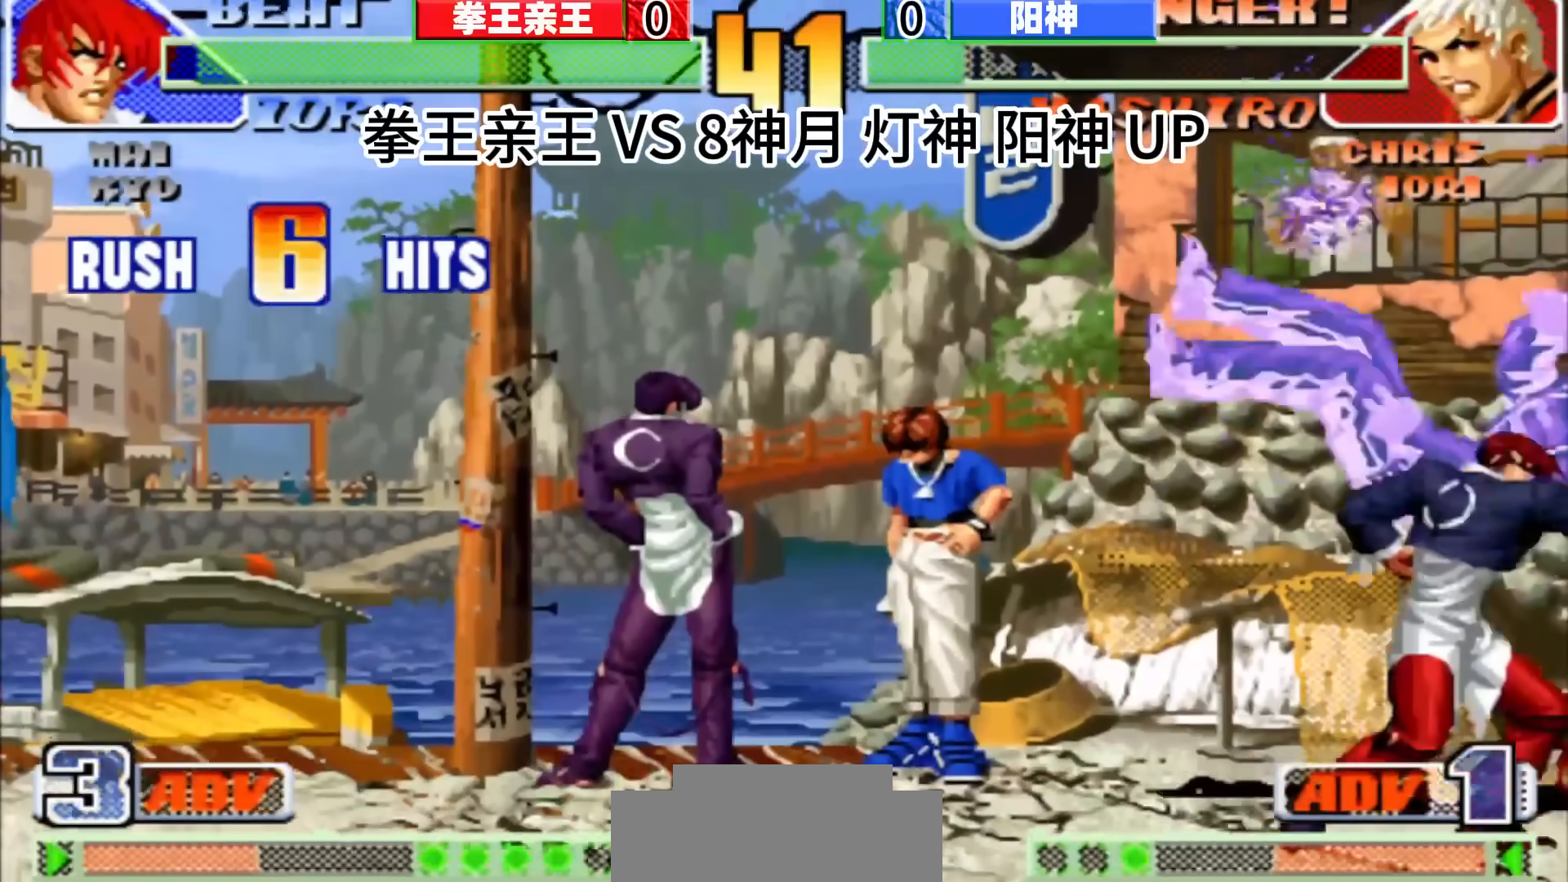
{"dt_ms": 500, "buttons": [], "left_stick": "center", "events": [[50, "left_stick", "left"], [183, "left_stick", "right"], [250, "left_stick", "down"], [317, "left_stick", "left"], [483, "left_stick", "center"]]}
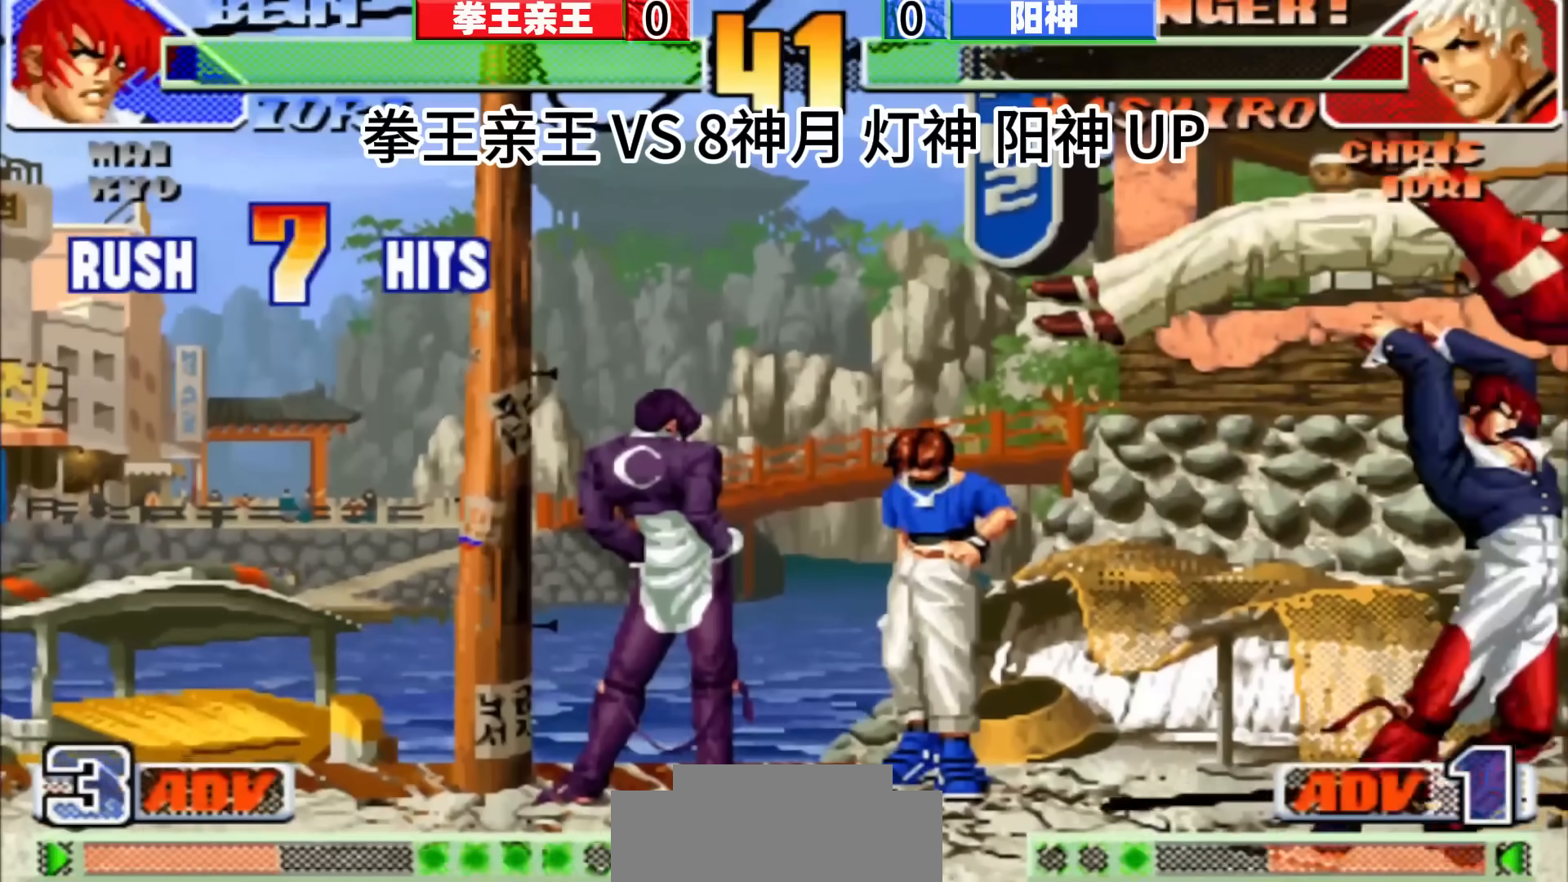
{"dt_ms": 500, "buttons": [], "left_stick": "center", "events": []}
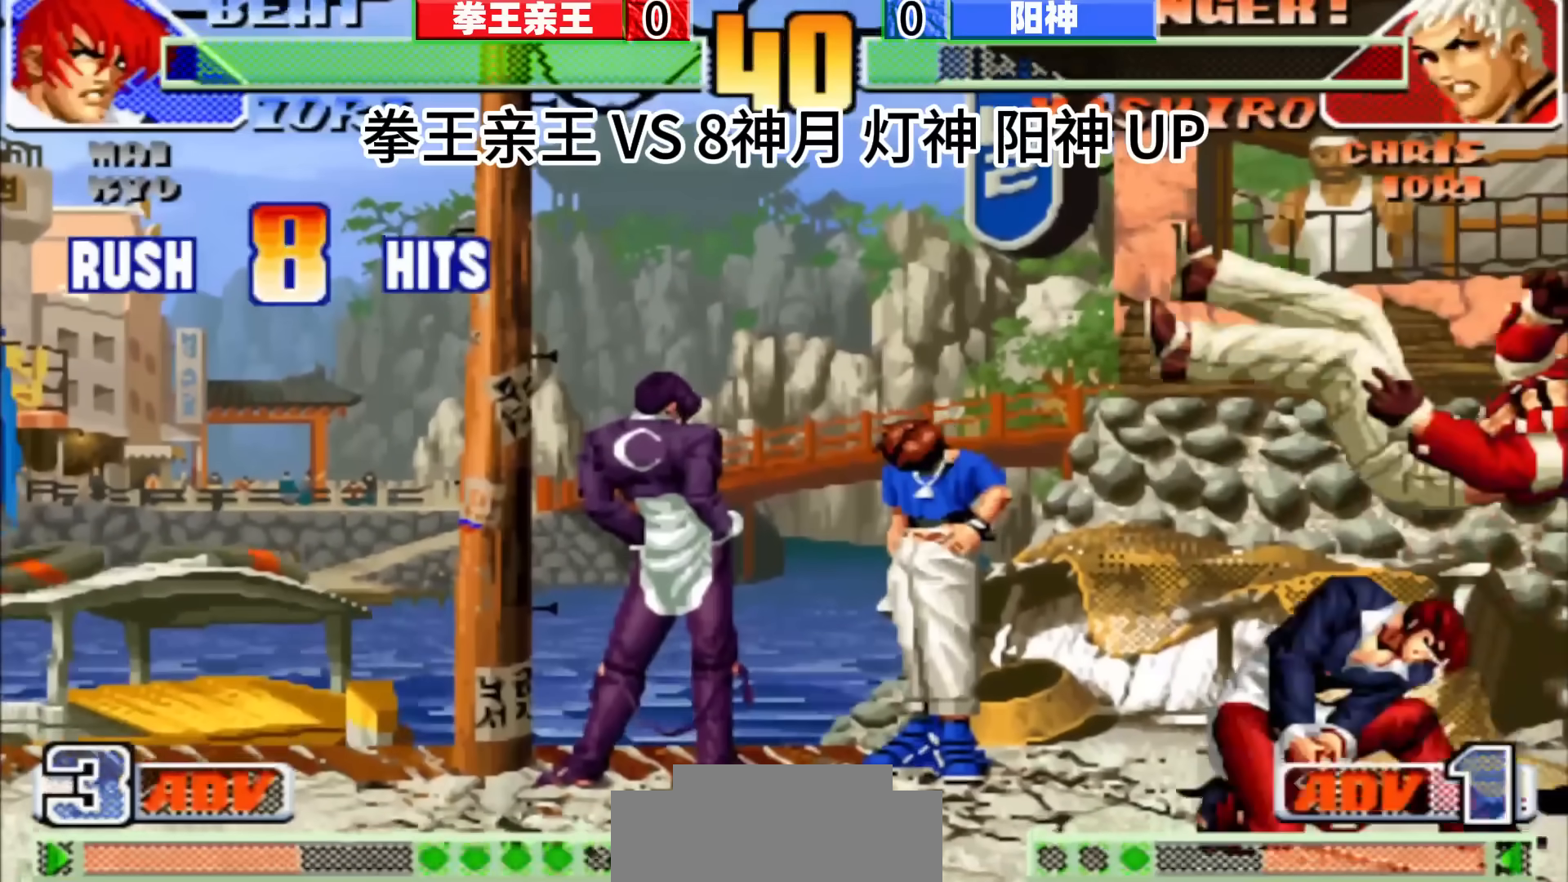
{"dt_ms": 500, "buttons": [], "left_stick": "center", "events": [[67, "left_stick", "left"], [183, "left_stick", "down"], [283, "left_stick", "right"], [350, "left_stick", "center"]]}
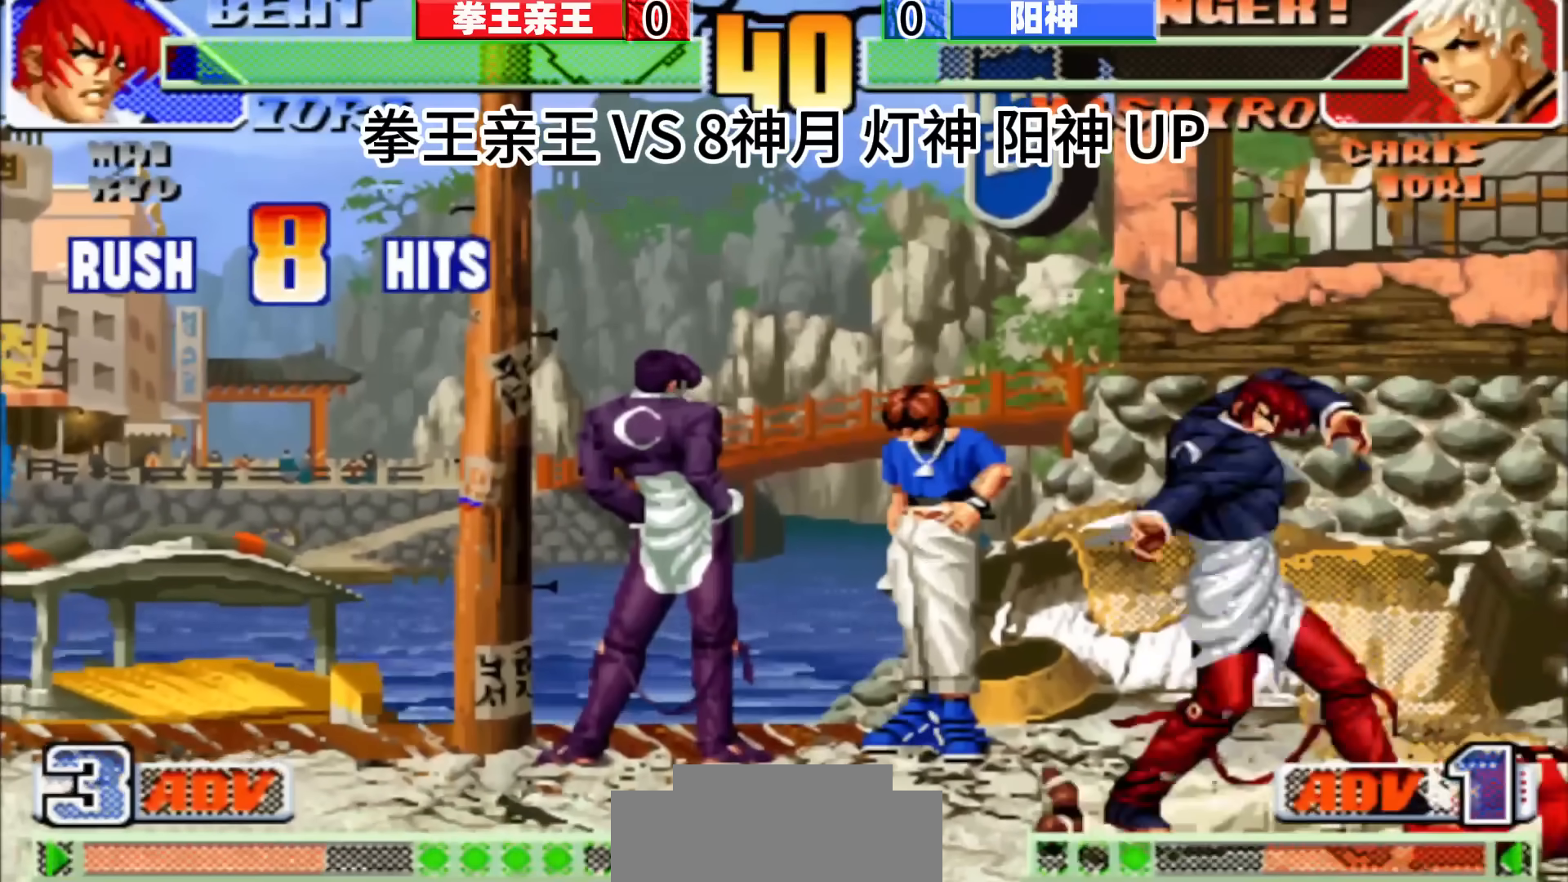
{"dt_ms": 500, "buttons": [], "left_stick": "center", "events": []}
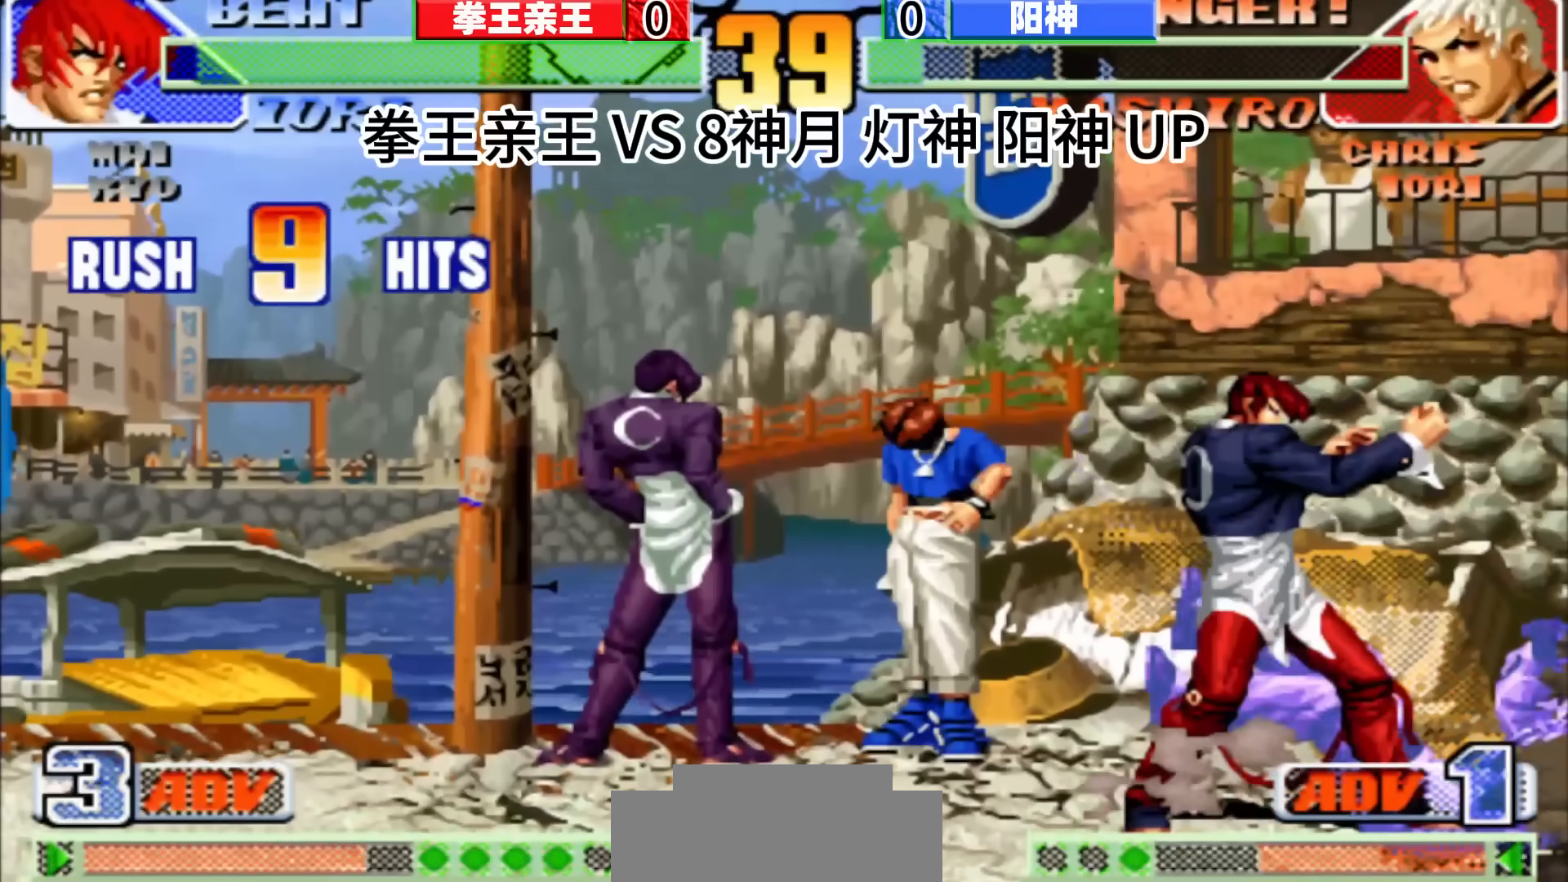
{"dt_ms": 500, "buttons": [], "left_stick": "right", "events": [[200, "left_stick", "left"], [333, "left_stick", "down"], [433, "left_stick", "right"]]}
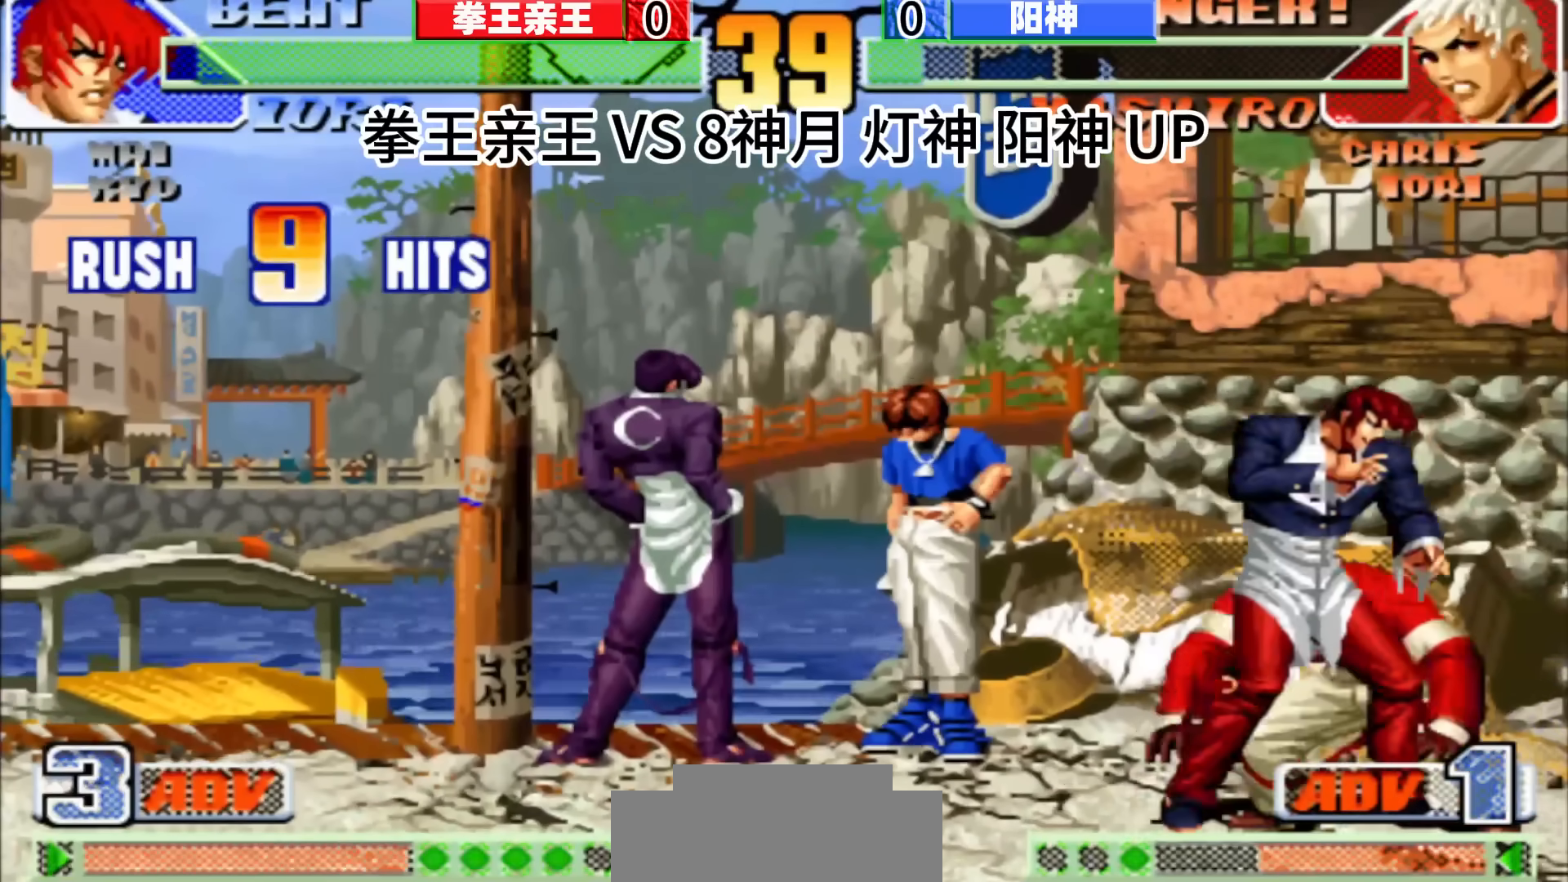
{"dt_ms": 500, "buttons": [], "left_stick": "center", "events": [[17, "left_stick", "center"]]}
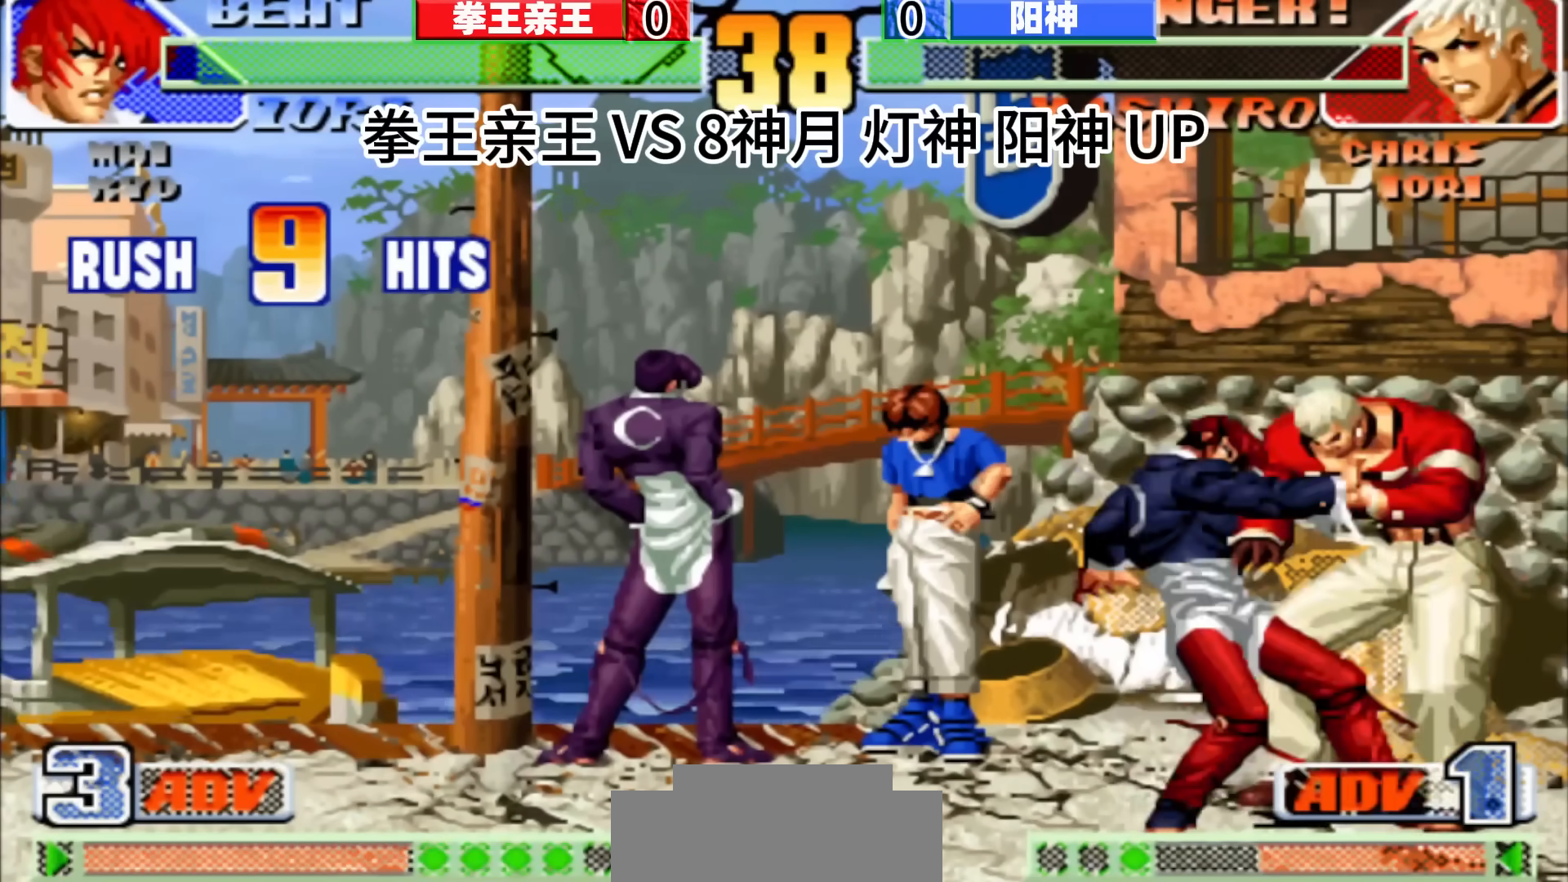
{"dt_ms": 500, "buttons": [], "left_stick": "center", "events": [[33, "left_stick", "right"], [117, "left_stick", "down"], [183, "left_stick", "left"], [317, "left_stick", "down-right"], [483, "left_stick", "center"]]}
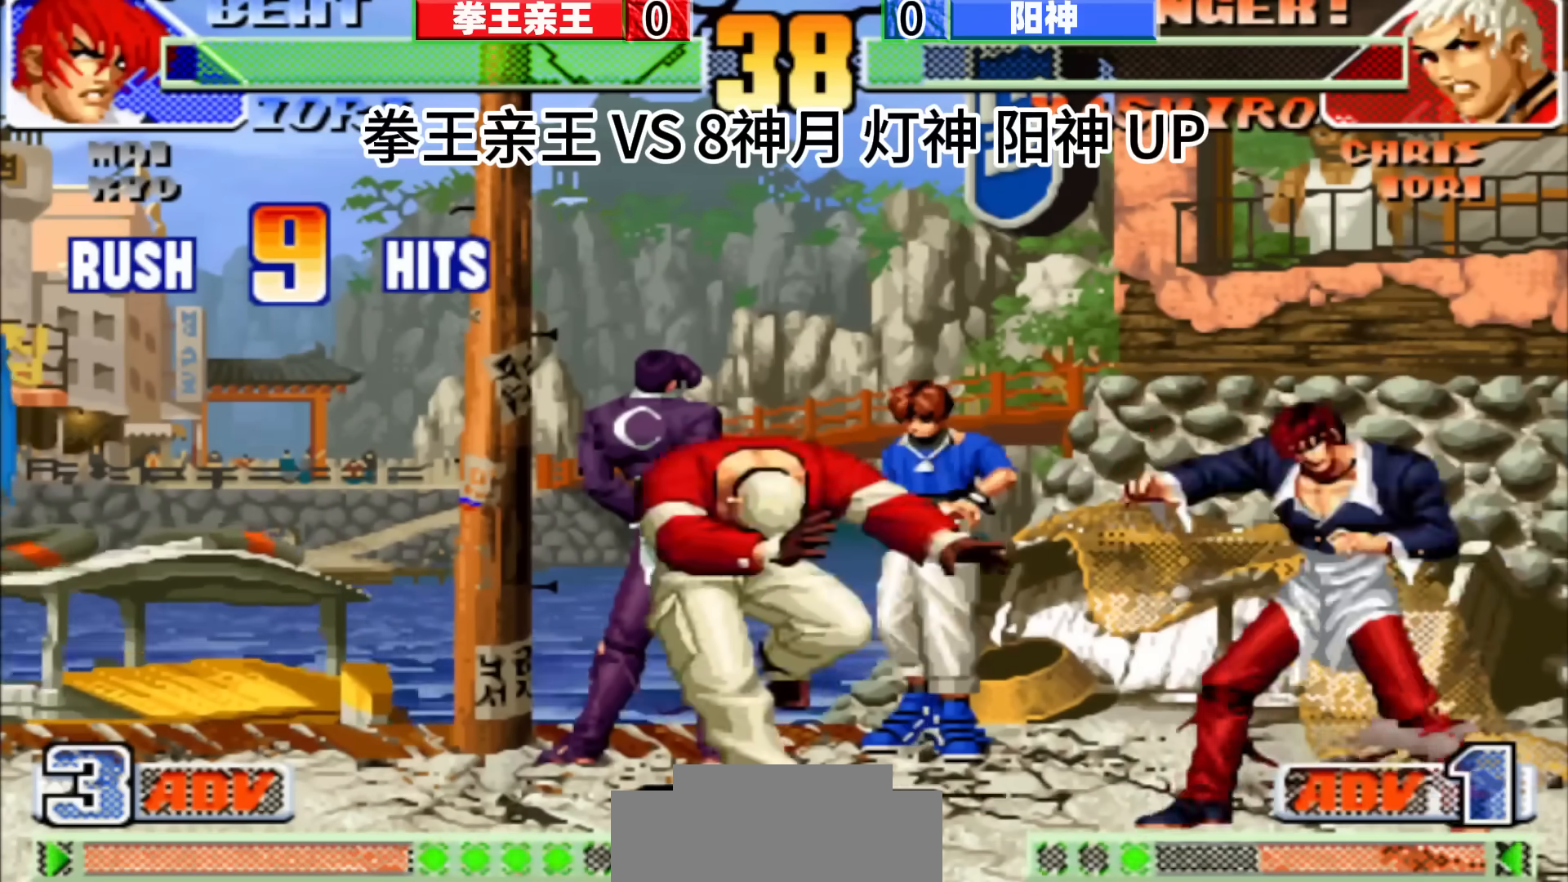
{"dt_ms": 500, "buttons": [], "left_stick": "center", "events": []}
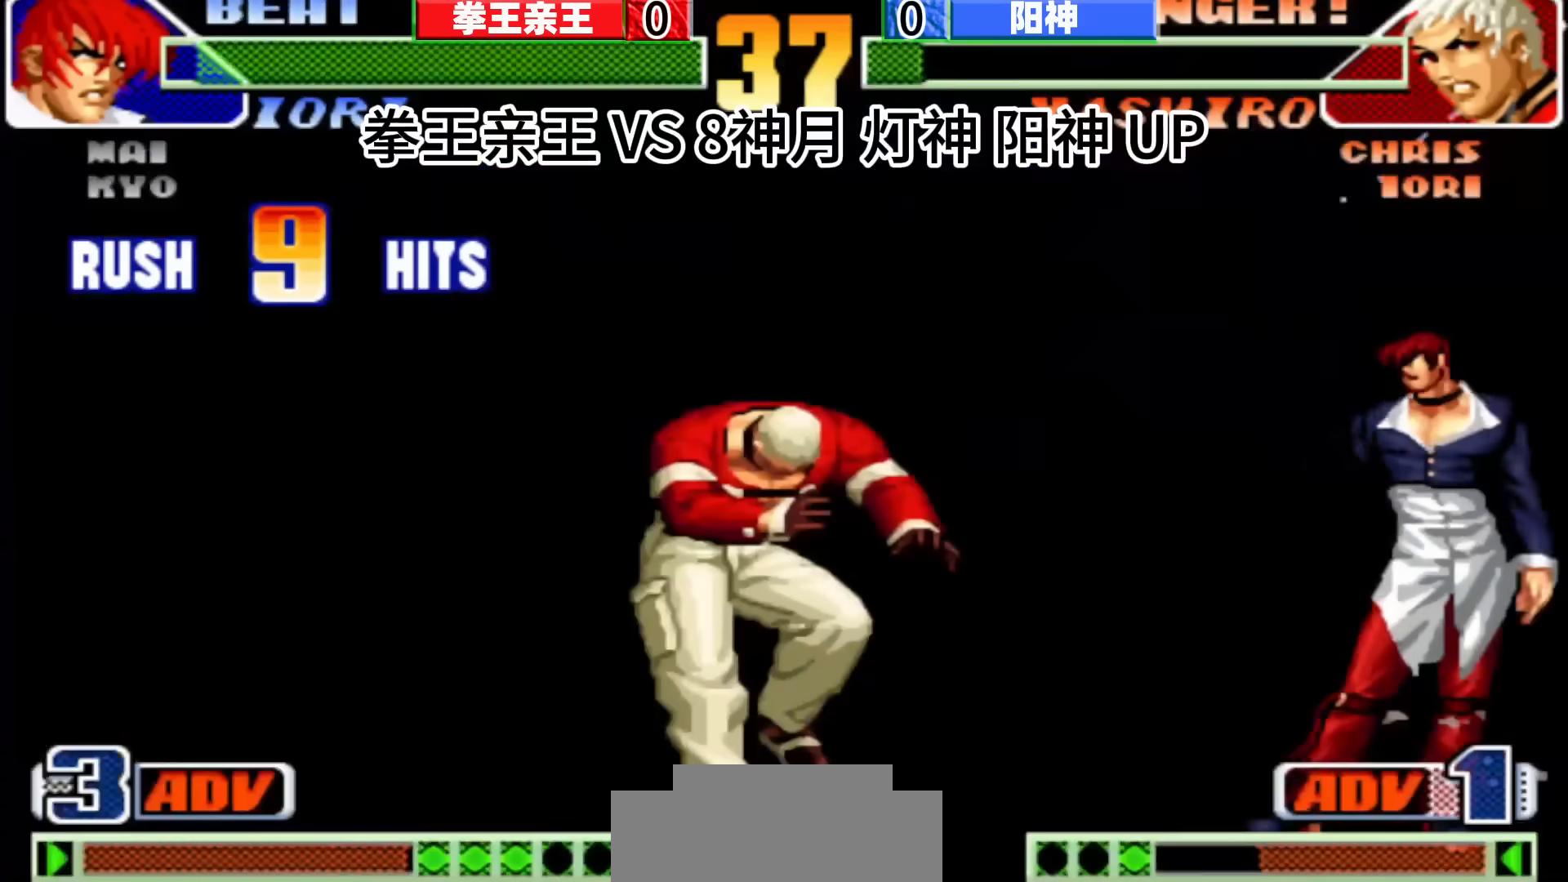
{"dt_ms": 500, "buttons": [], "left_stick": "center", "events": []}
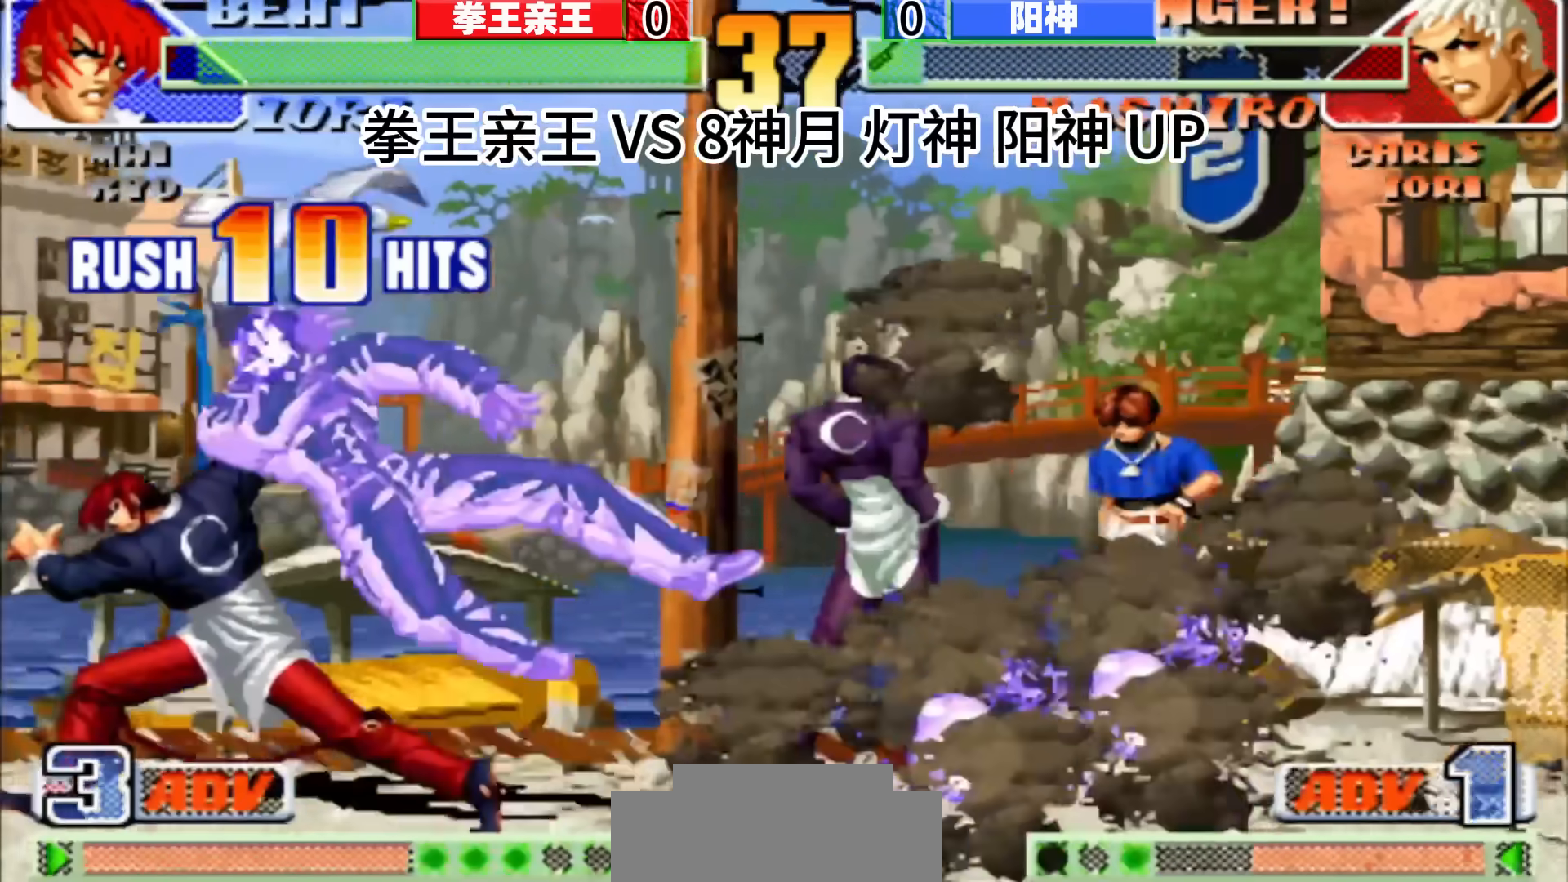
{"dt_ms": 500, "buttons": [], "left_stick": "center", "events": []}
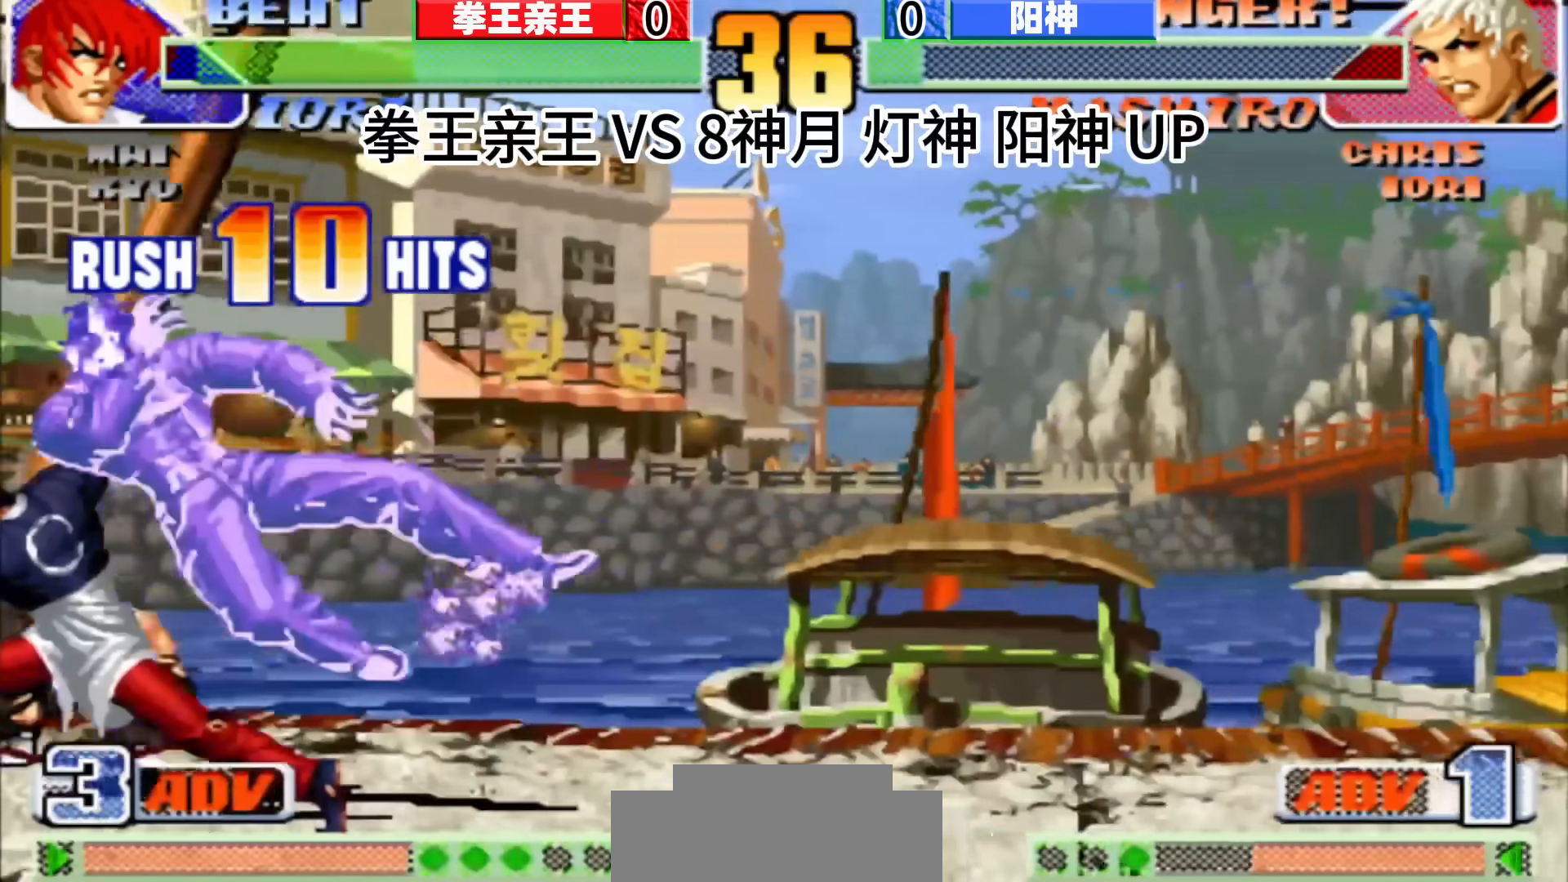
{"dt_ms": 500, "buttons": [], "left_stick": "center", "events": []}
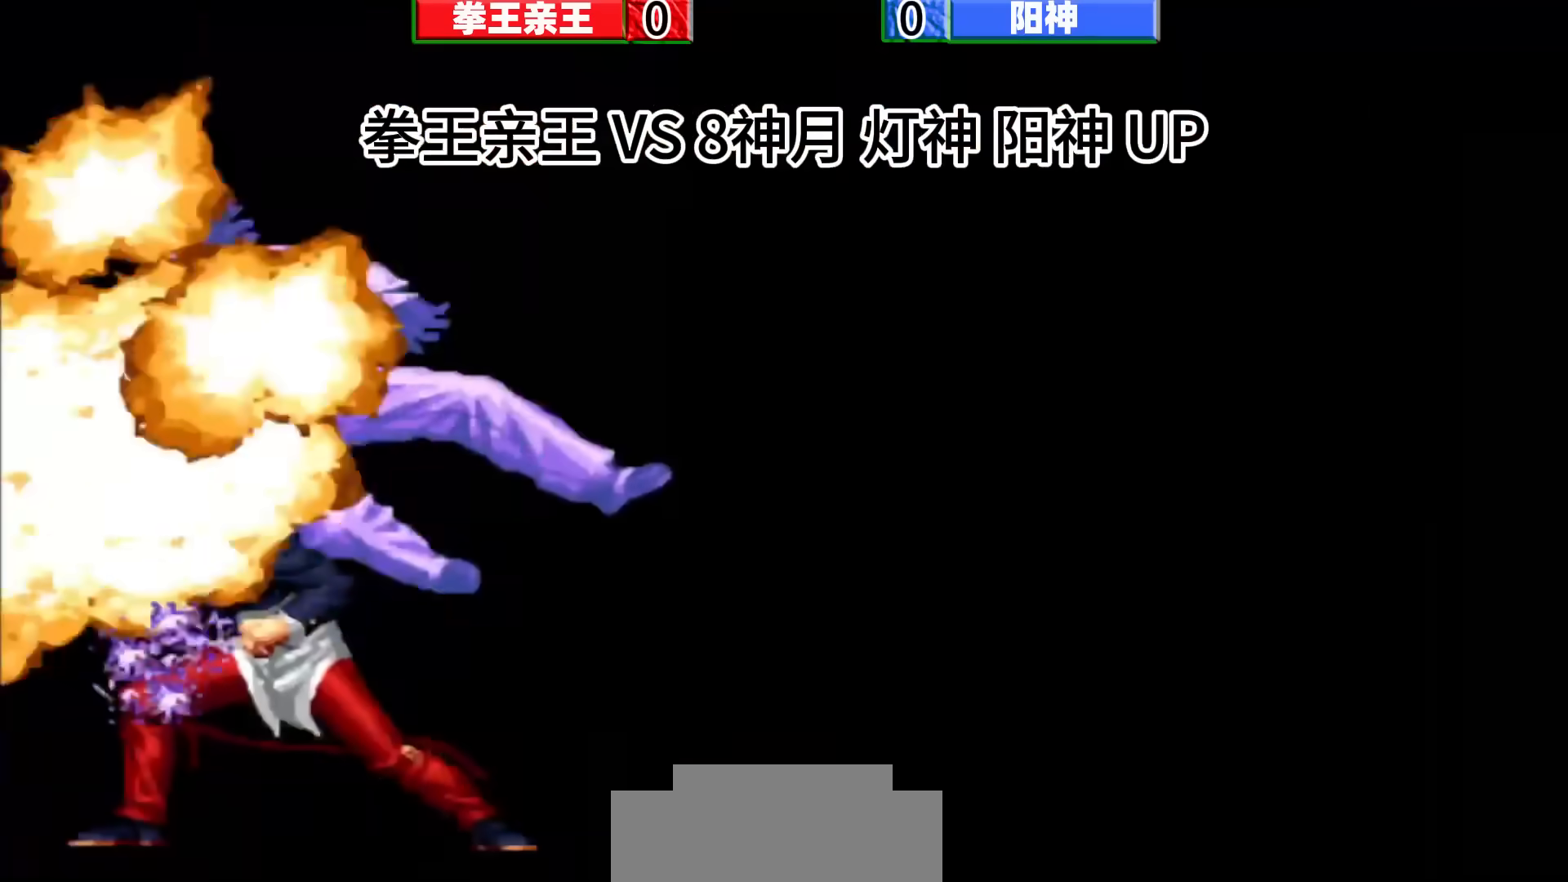
{"dt_ms": 500, "buttons": [], "left_stick": "center", "events": []}
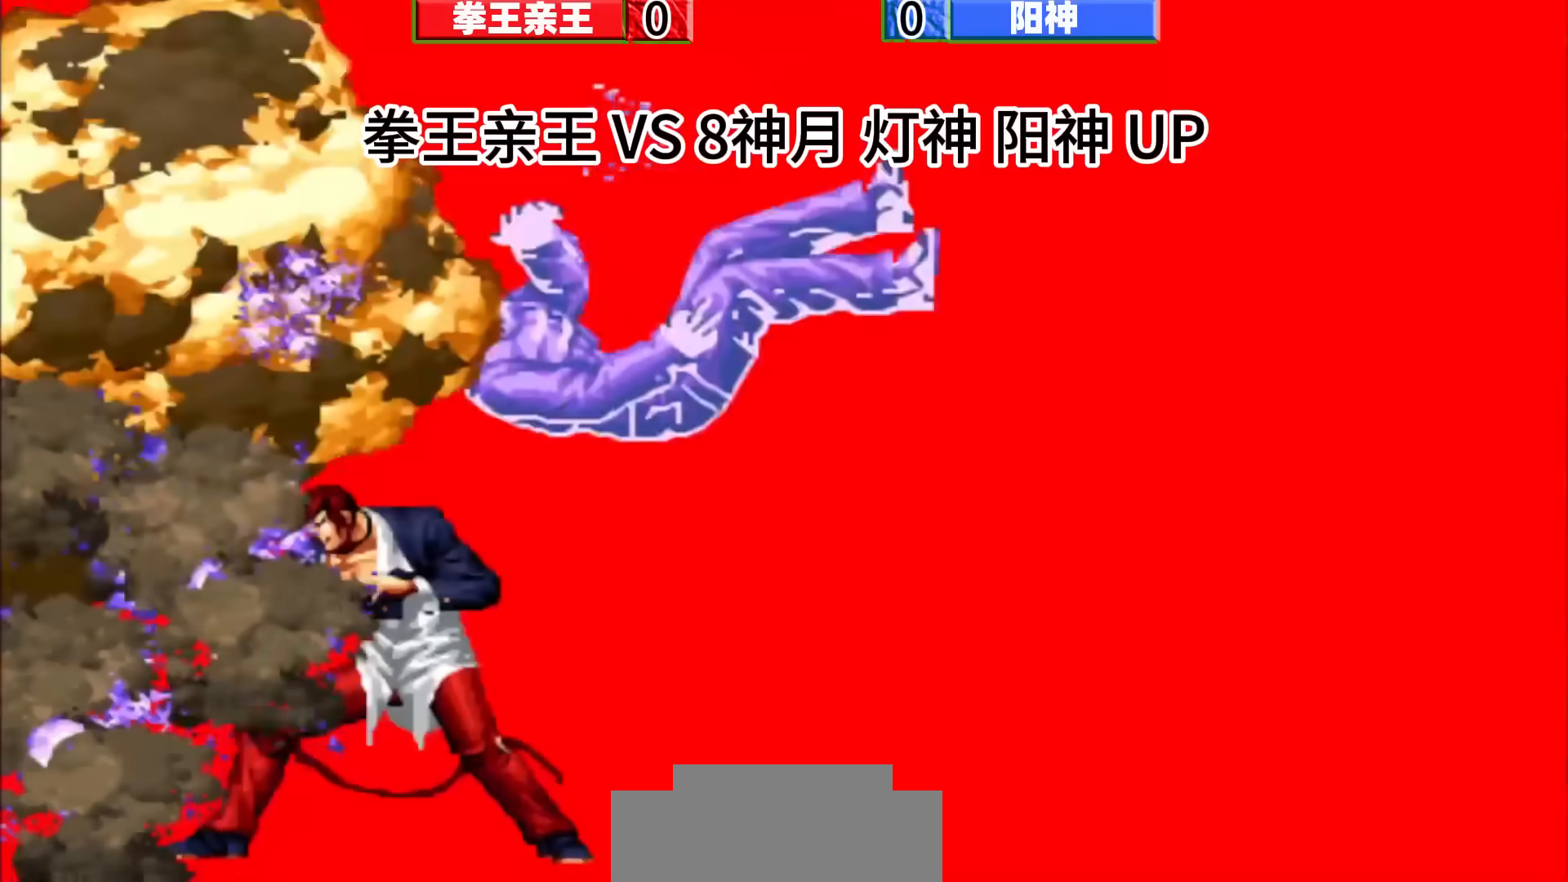
{"dt_ms": 500, "buttons": [], "left_stick": "center", "events": []}
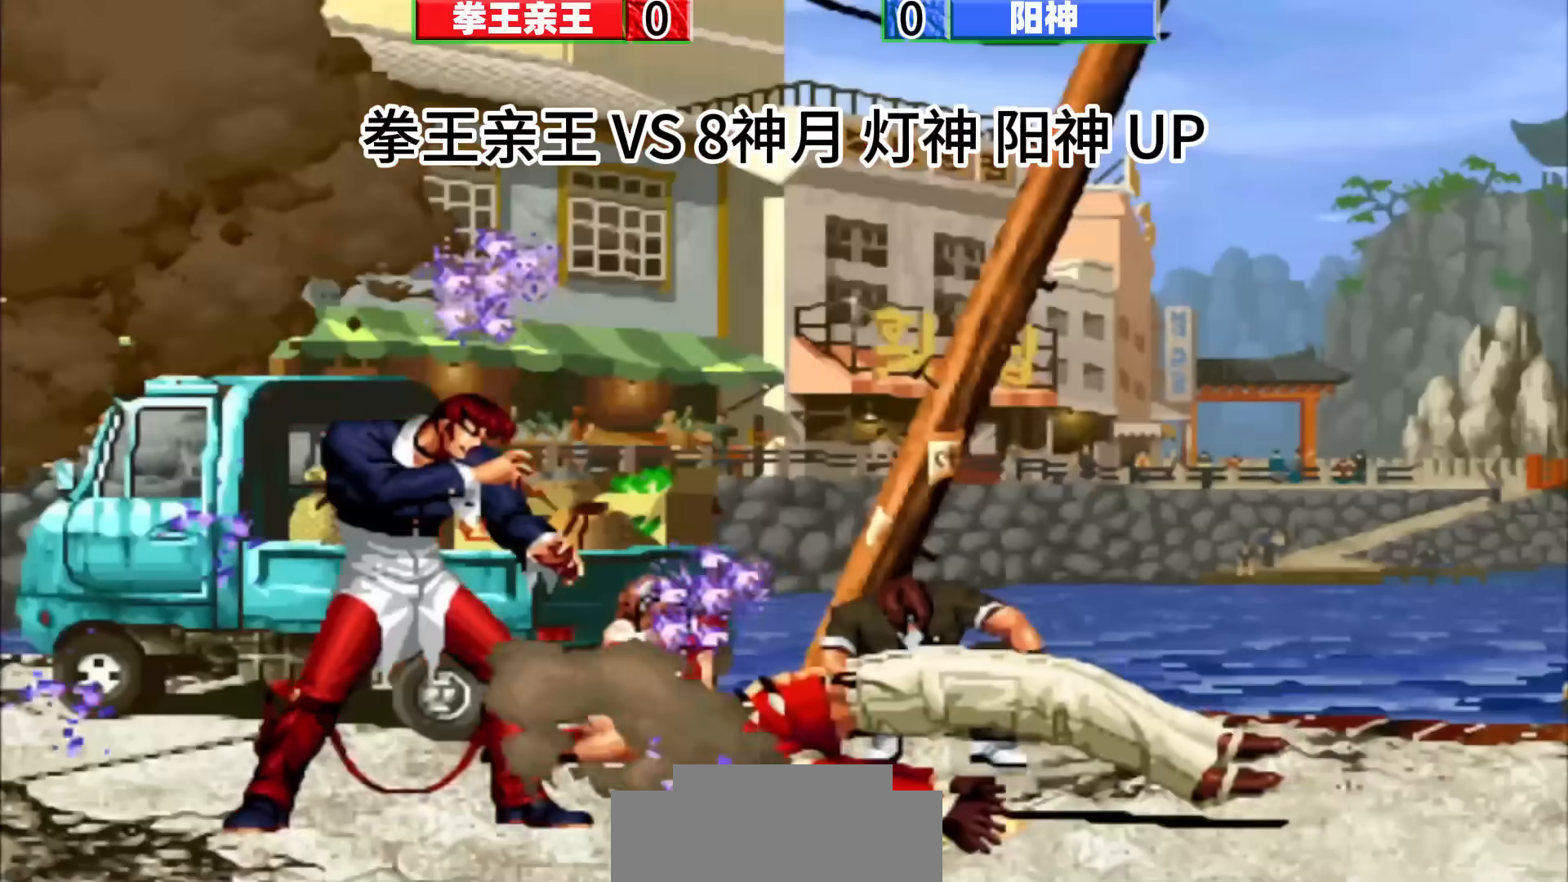
{"dt_ms": 500, "buttons": [], "left_stick": "center", "events": []}
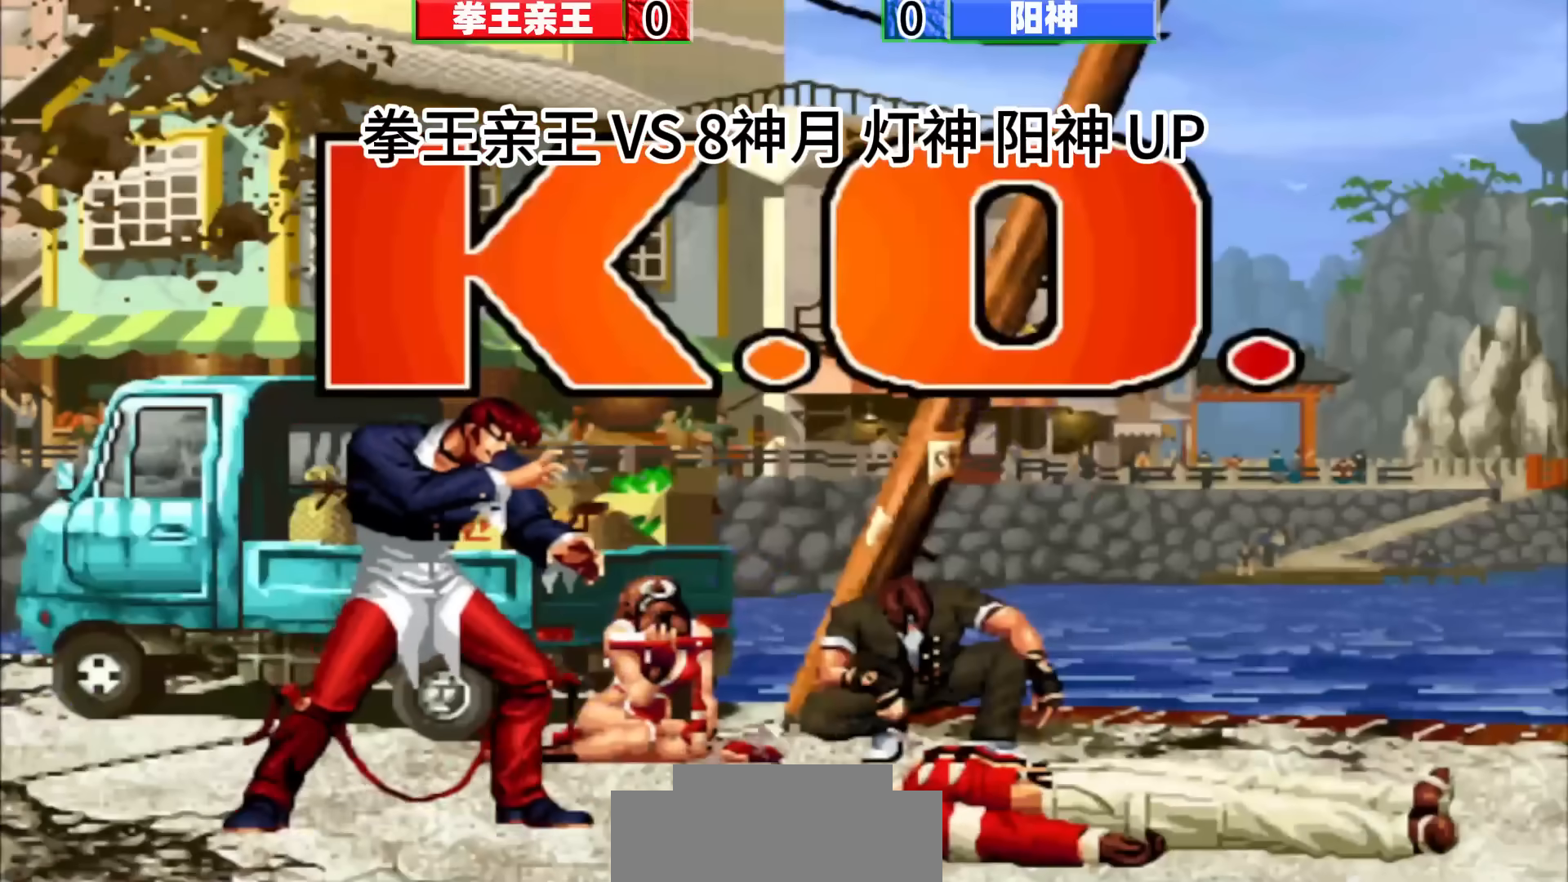
{"dt_ms": 1000, "buttons": [], "left_stick": "left", "events": [[400, "left_stick", "right"], [567, "left_stick", "center"], [950, "left_stick", "left"]]}
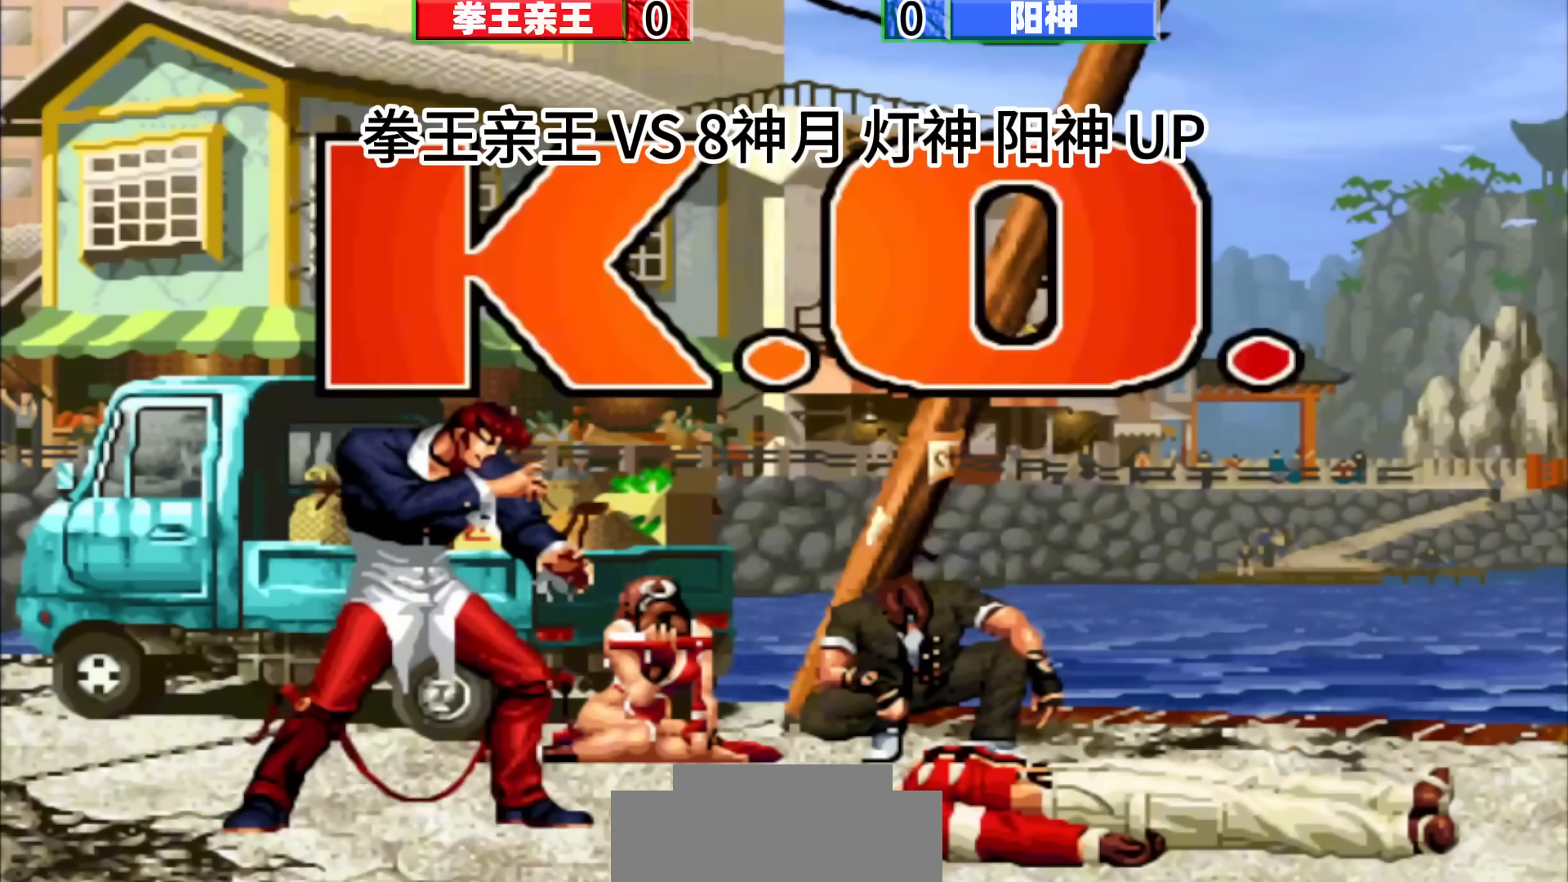
{"dt_ms": 500, "buttons": [], "left_stick": "center", "events": [[50, "left_stick", "center"], [150, "left_stick", "right"], [217, "left_stick", "center"], [417, "left_stick", "right"], [467, "left_stick", "center"]]}
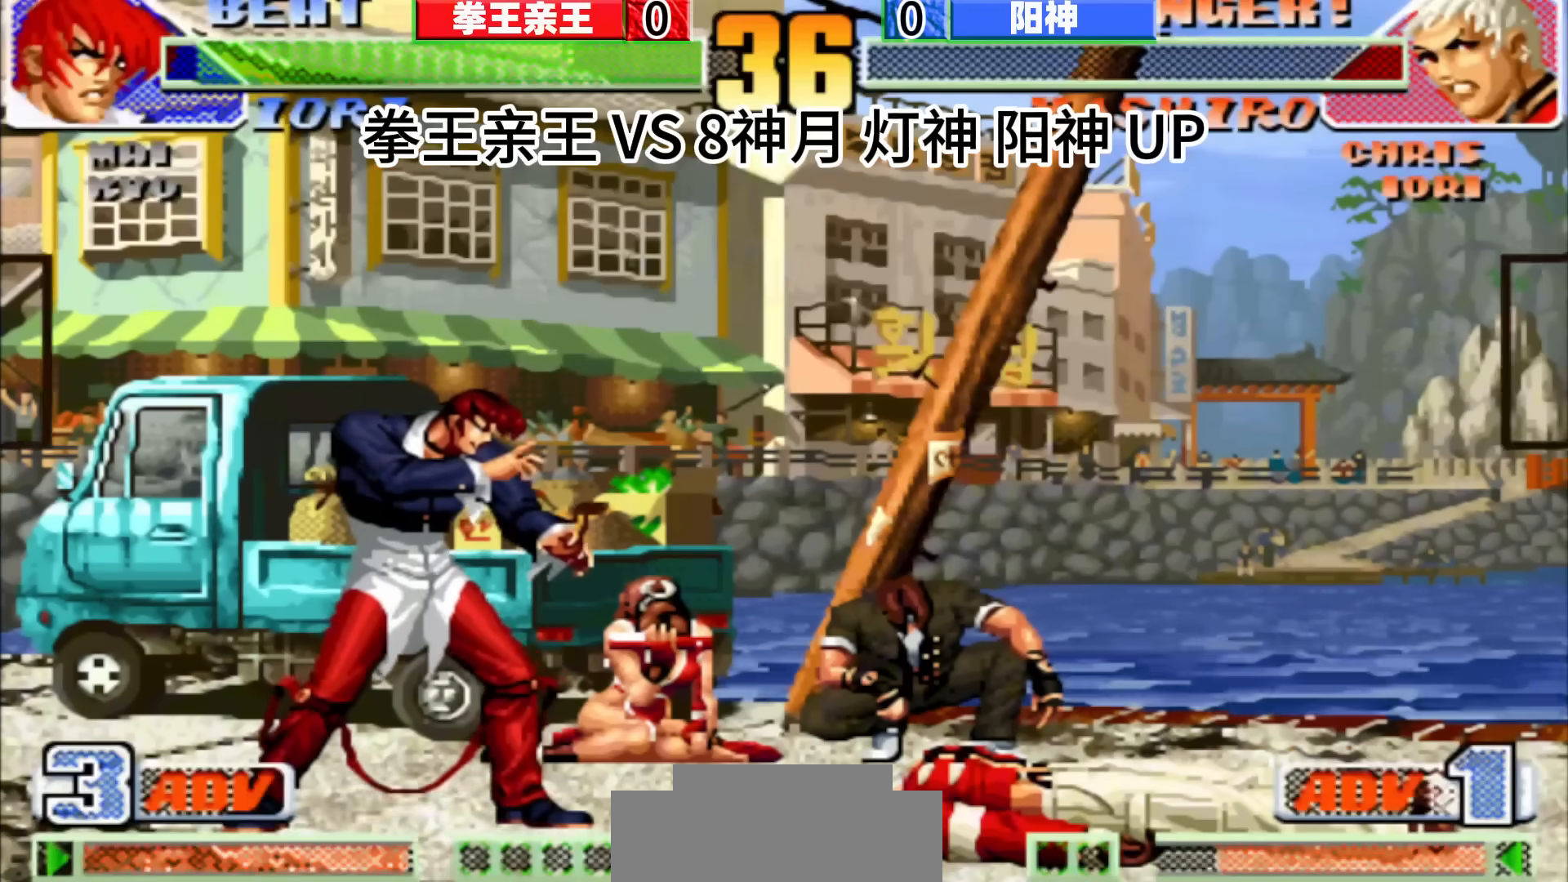
{"dt_ms": 500, "buttons": [], "left_stick": "center", "events": [[83, "left_stick", "down-right"], [200, "left_stick", "right"], [267, "left_stick", "center"], [383, "left_stick", "right"], [467, "left_stick", "center"]]}
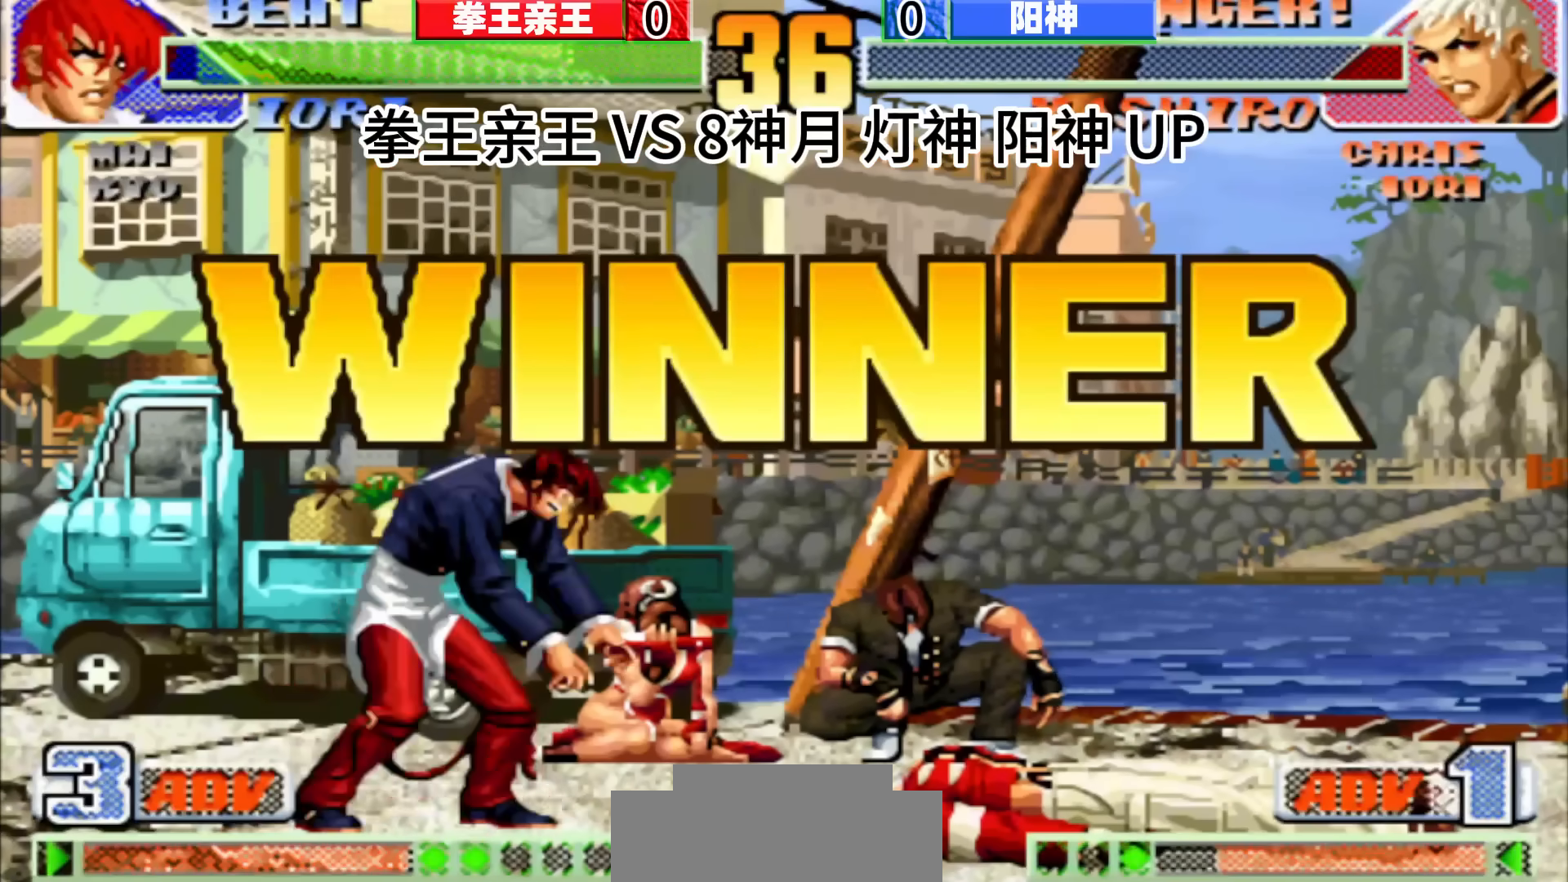
{"dt_ms": 500, "buttons": [], "left_stick": "down-right", "events": [[33, "left_stick", "down"], [83, "left_stick", "left"], [167, "left_stick", "center"], [233, "left_stick", "right"], [467, "left_stick", "down-right"]]}